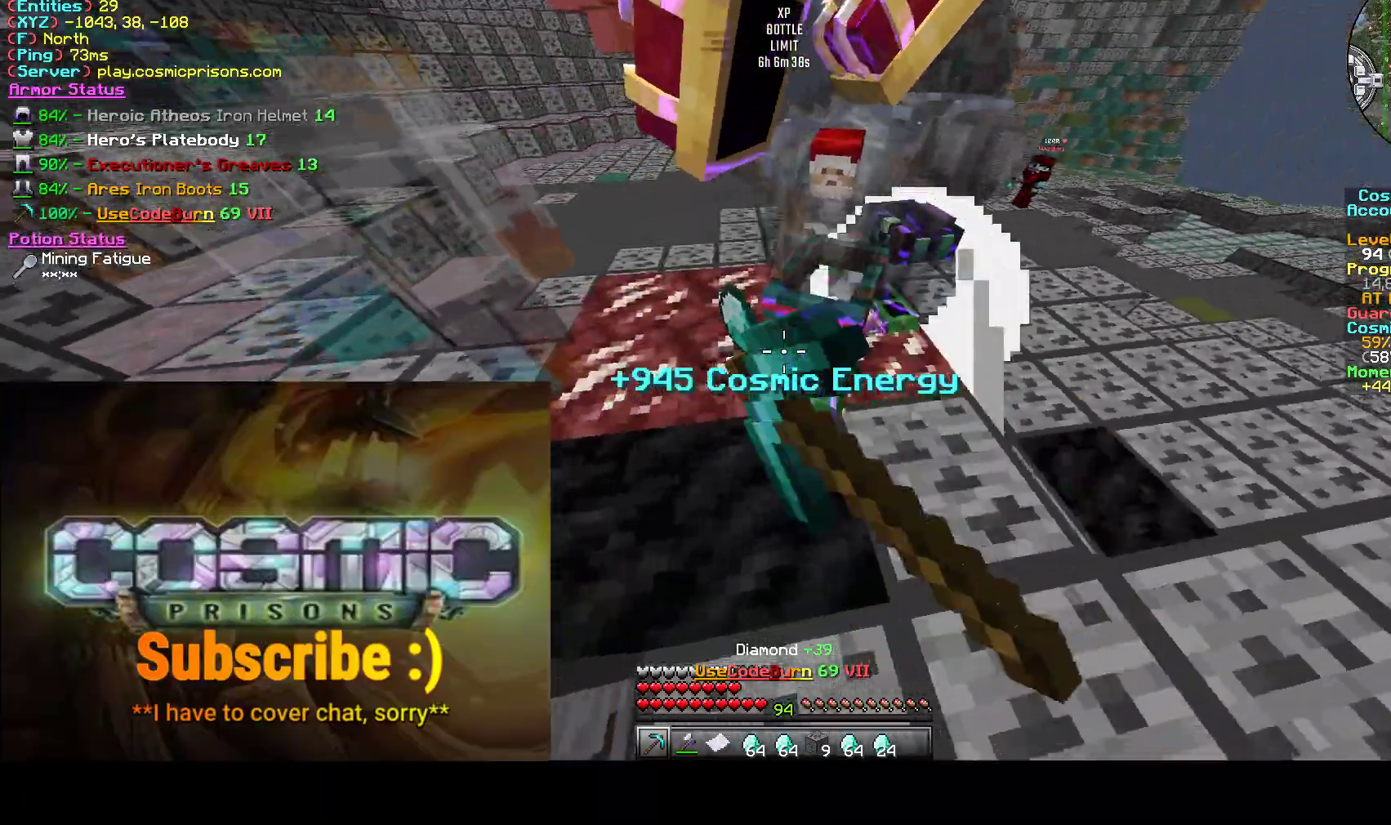
Gameplay with keyboard and mouse; each line is a JSON object with the keys and mouse buttons held at the frame after it. "events" lists presses ("down") and releases ("up") of "a", "d", "s", "w", "mouse_left" and "mouse_right" between this image and that frame as [ms after this image, input, new state], when the widget could be followed in between. "mouse_left", "mouse_right" = the "left", "right" buttons of the "mouse" list. No other keys are recorded. Fast repeated clicks can show as one long hold. Mouse movement is not recorded.
{"keys": ["d", "w"], "mouse": ["left"], "events": [[17, "d", "down"], [83, "s", "up"], [183, "d", "up"], [233, "w", "down"], [283, "a", "up"], [367, "d", "down"]]}
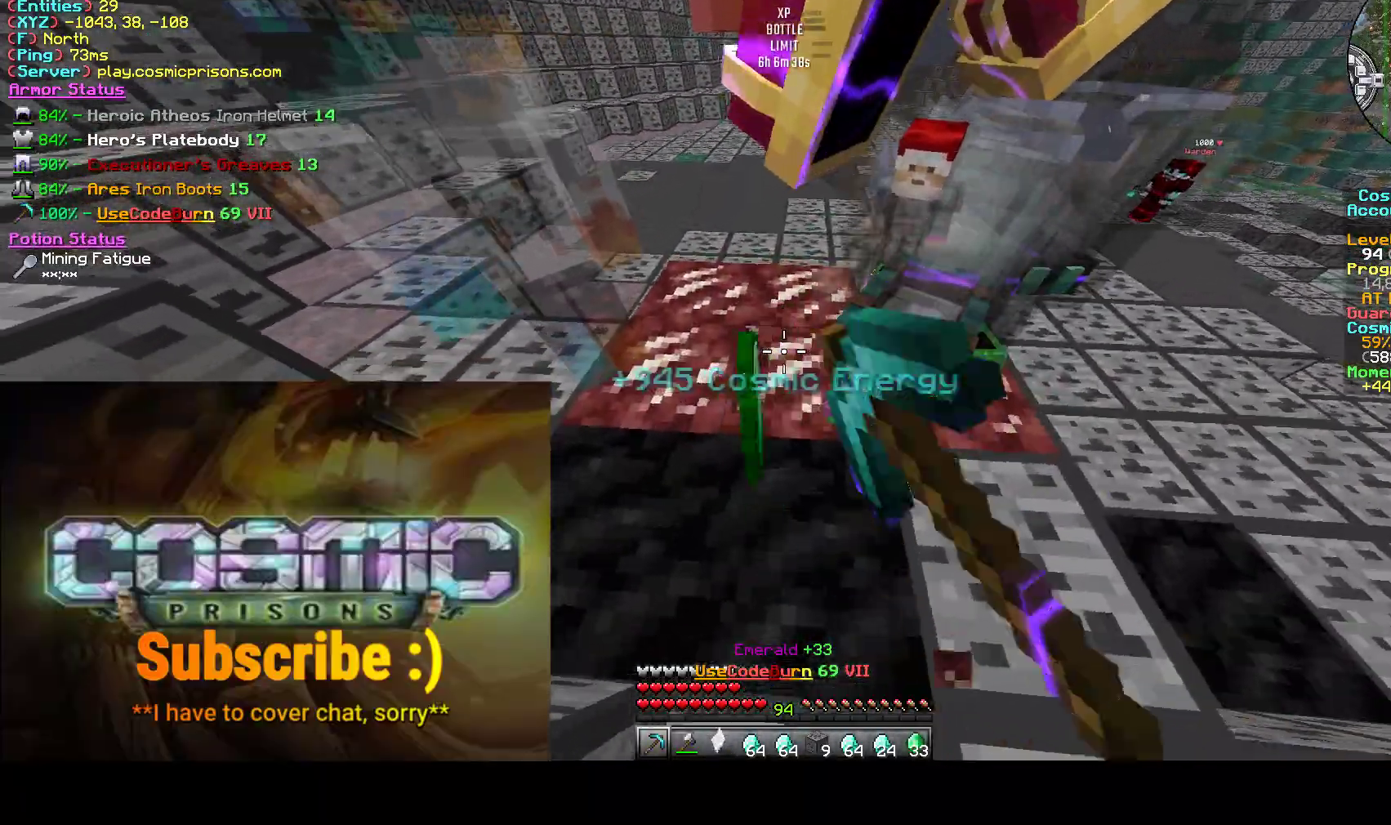
{"keys": ["d"], "mouse": ["left"], "events": [[17, "a", "down"], [33, "d", "up"], [100, "mouse_right", "down"], [100, "w", "up"], [167, "mouse_left", "up"], [267, "mouse_left", "down"], [300, "a", "up"], [300, "mouse_right", "up"], [350, "d", "down"]]}
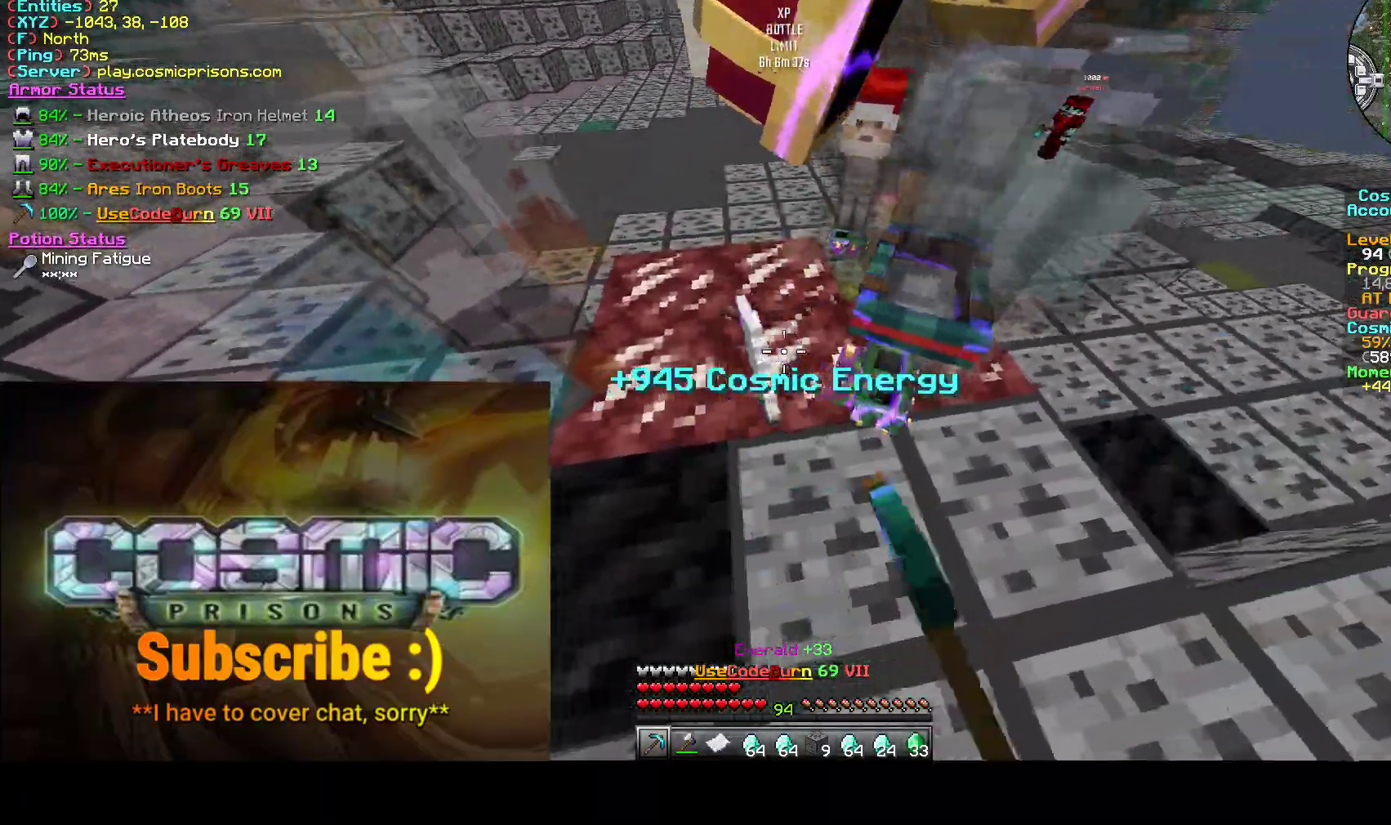
{"keys": ["d"], "mouse": ["left"], "events": [[33, "d", "up"], [167, "d", "down"]]}
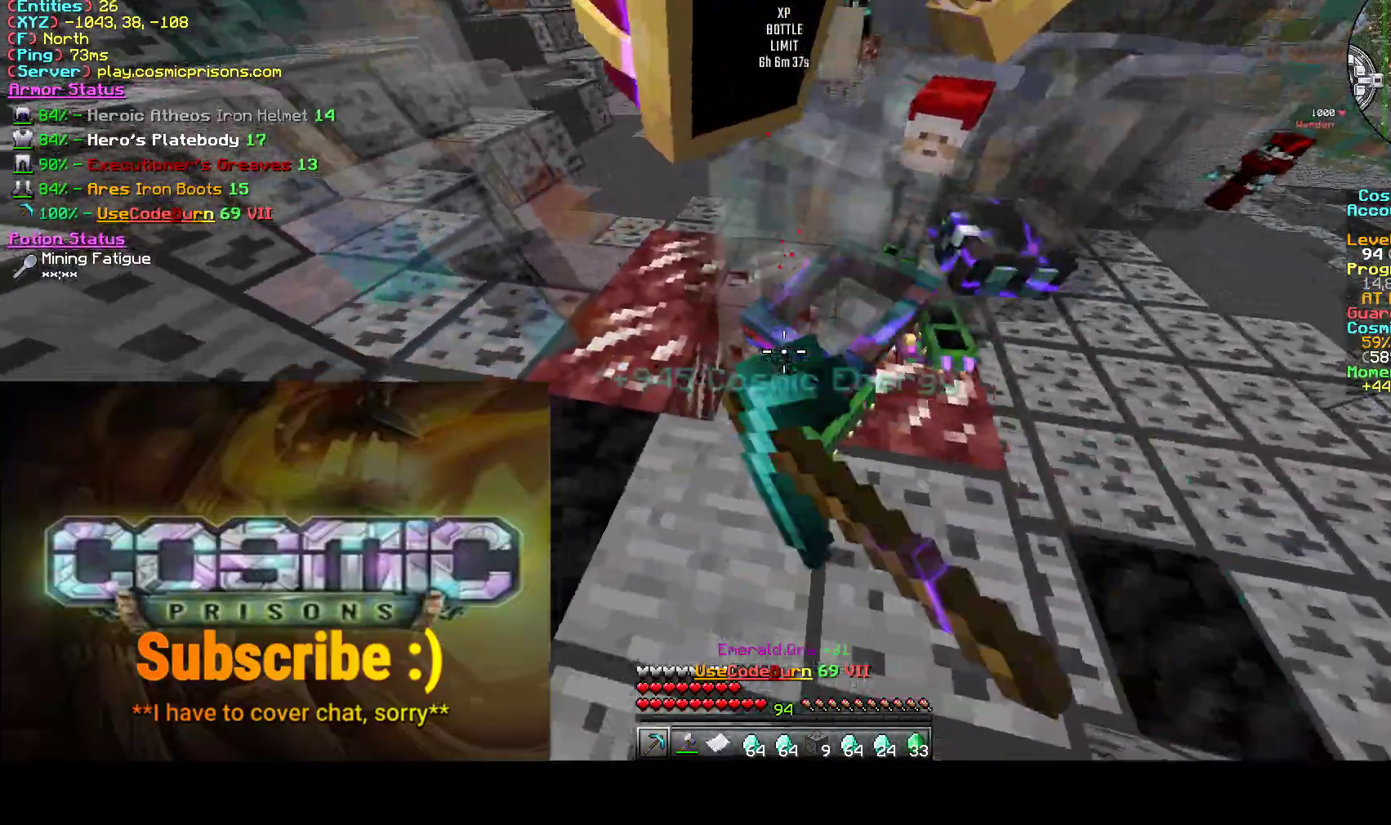
{"keys": ["a", "w"], "mouse": ["left"], "events": [[67, "a", "down"], [133, "d", "up"], [383, "w", "down"]]}
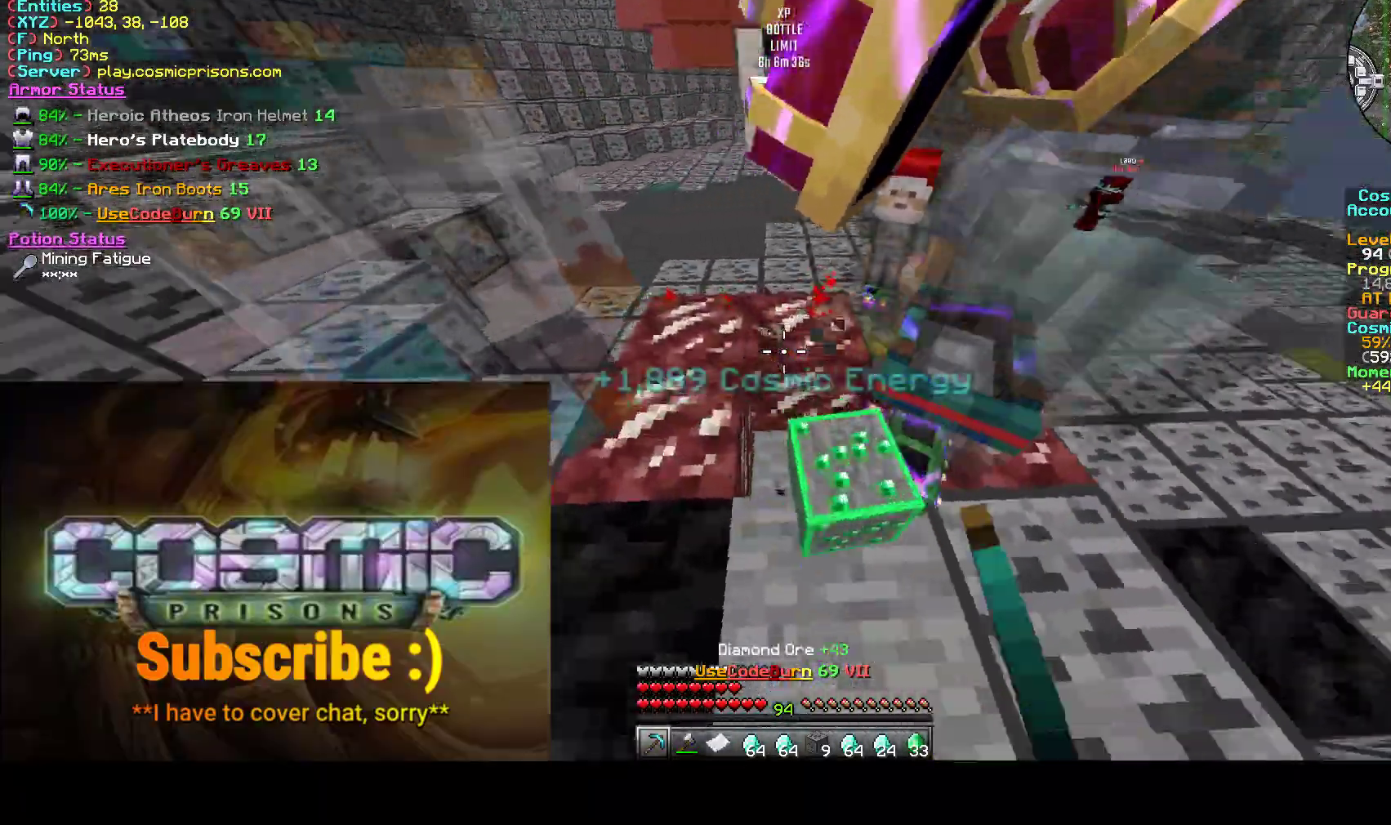
{"keys": ["a", "w"], "mouse": ["left"], "events": []}
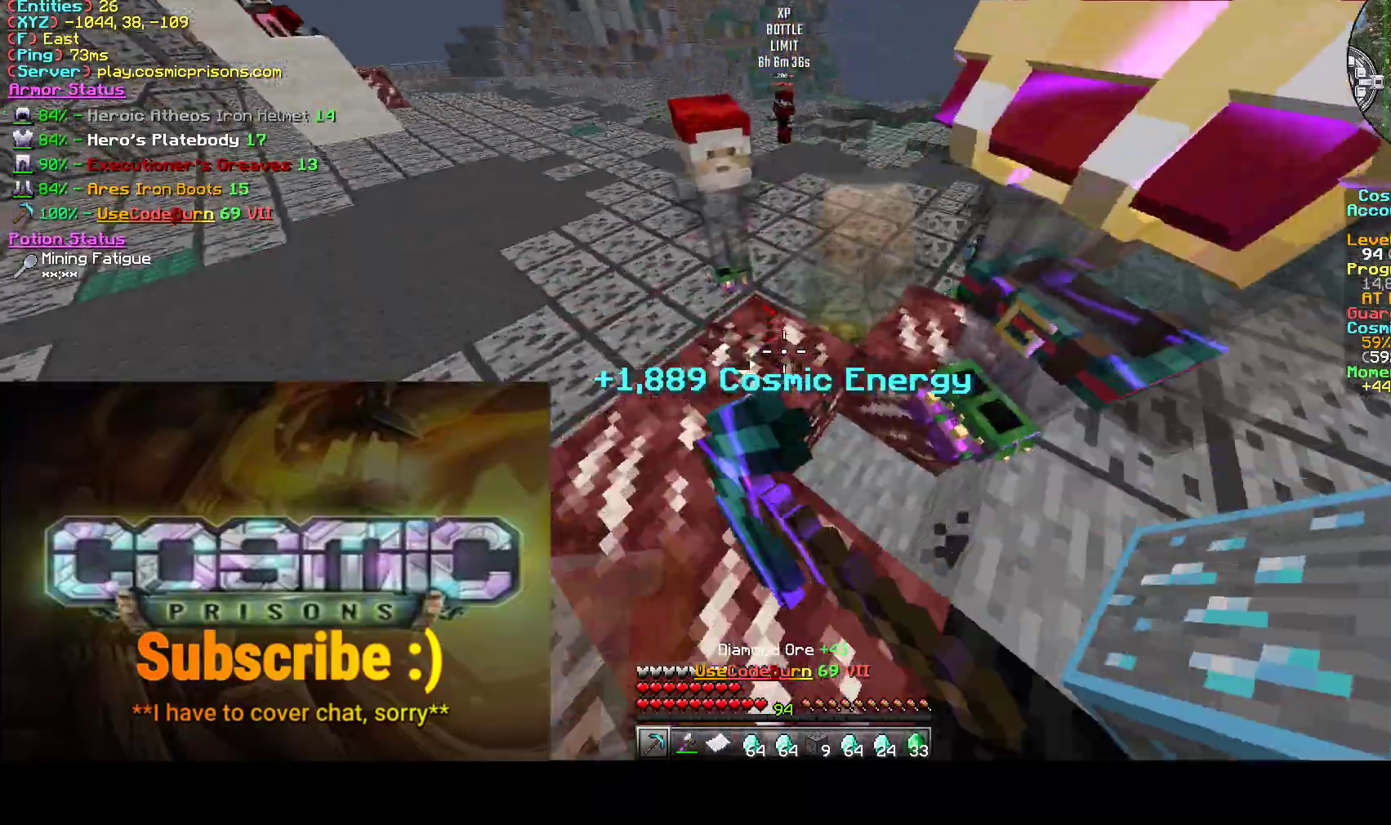
{"keys": ["a"], "mouse": ["left"], "events": [[233, "w", "up"]]}
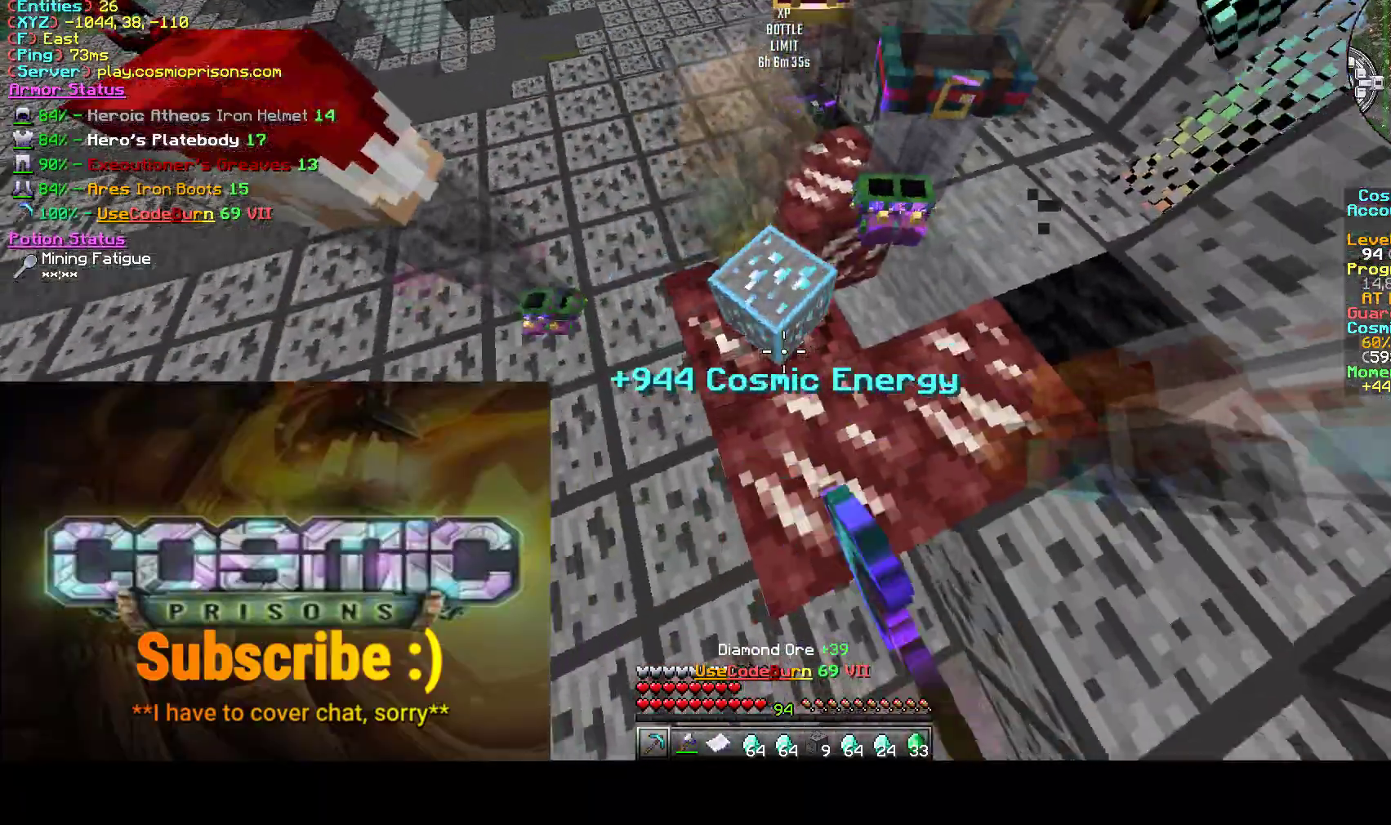
{"keys": ["a", "s"], "mouse": ["left"], "events": [[467, "s", "down"]]}
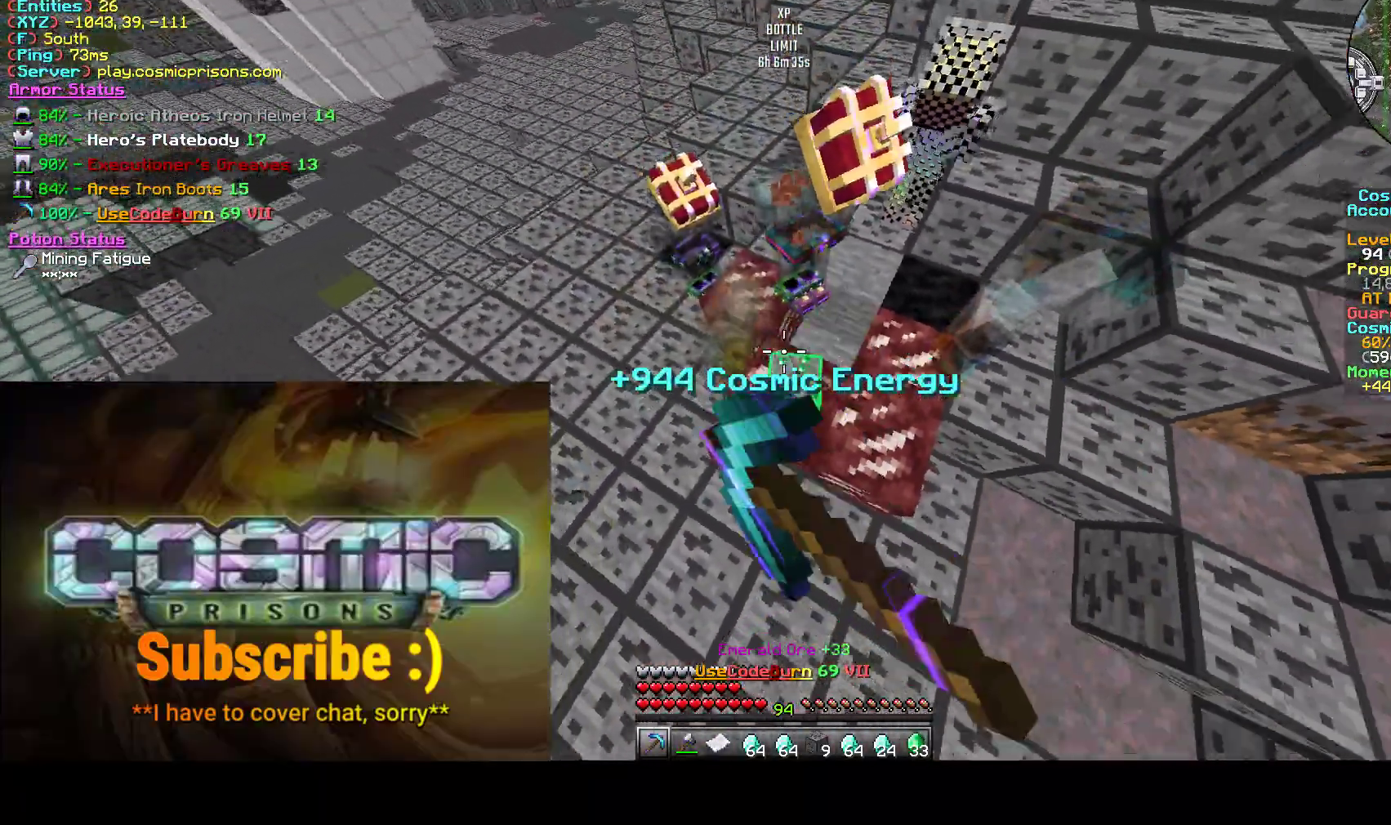
{"keys": ["a", "s"], "mouse": ["left"], "events": []}
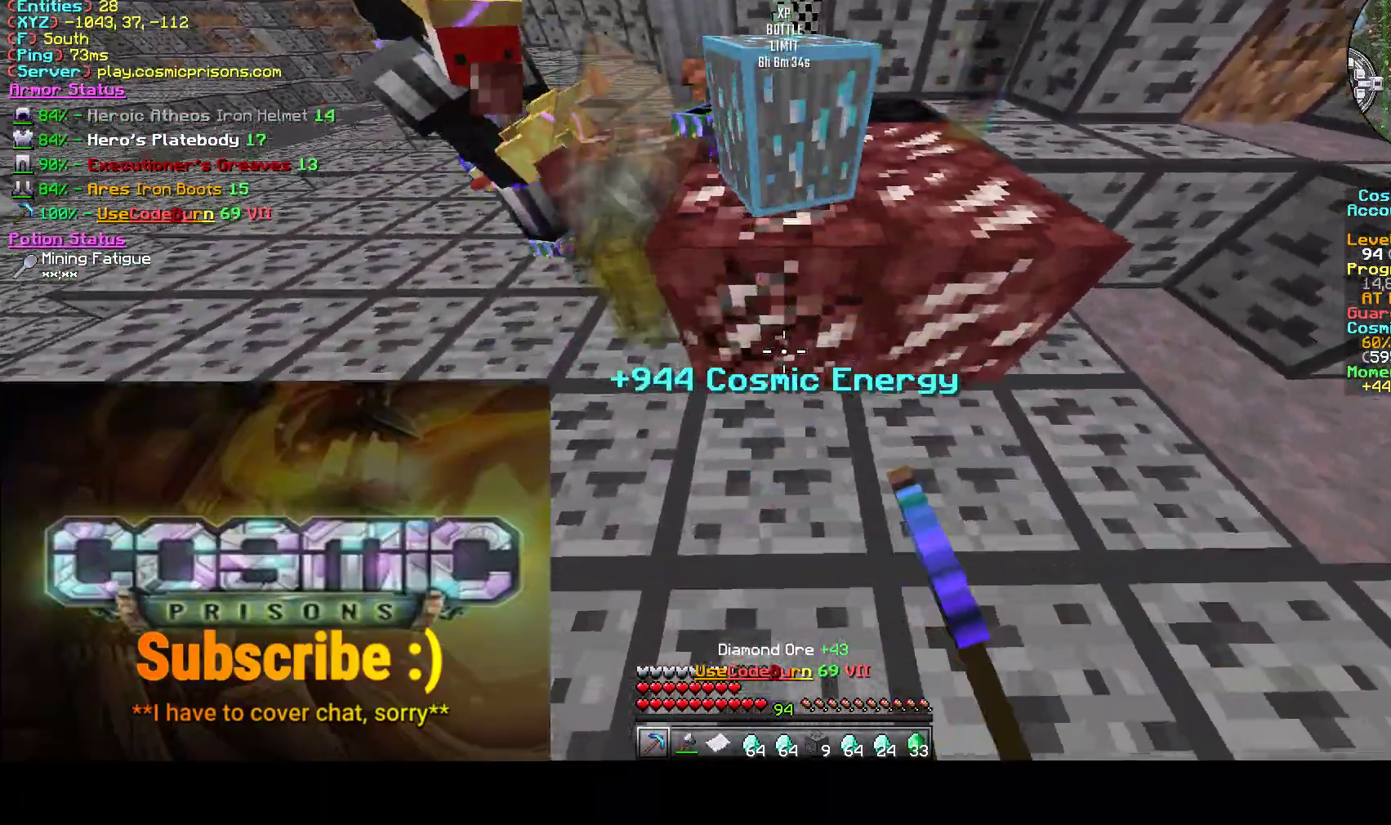
{"keys": ["a"], "mouse": []}
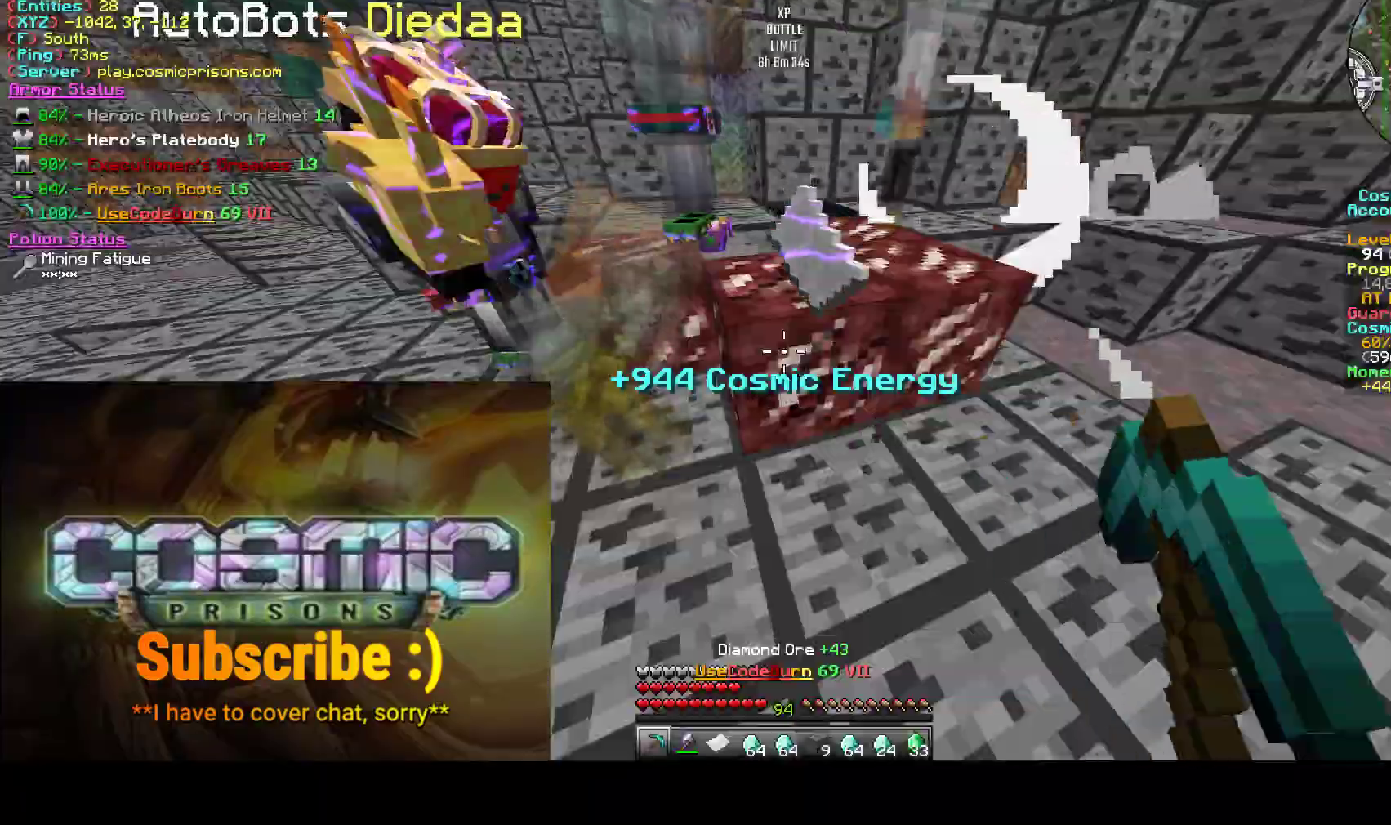
{"keys": ["a"], "mouse": ["left"], "events": [[83, "mouse_left", "down"]]}
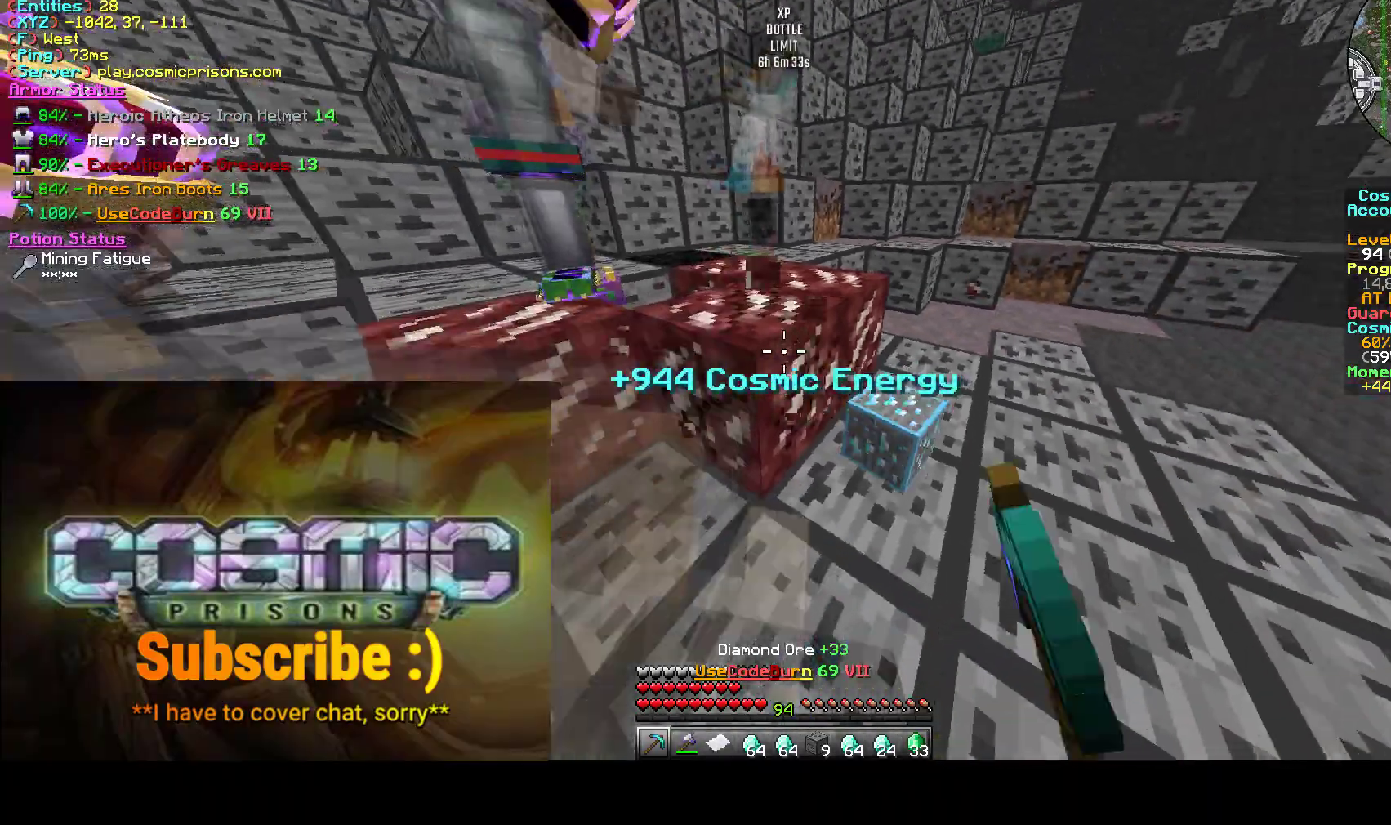
{"keys": ["a", "d"], "mouse": ["left", "right"], "events": [[183, "d", "down"], [350, "mouse_right", "down"], [400, "mouse_left", "up"], [467, "mouse_left", "down"]]}
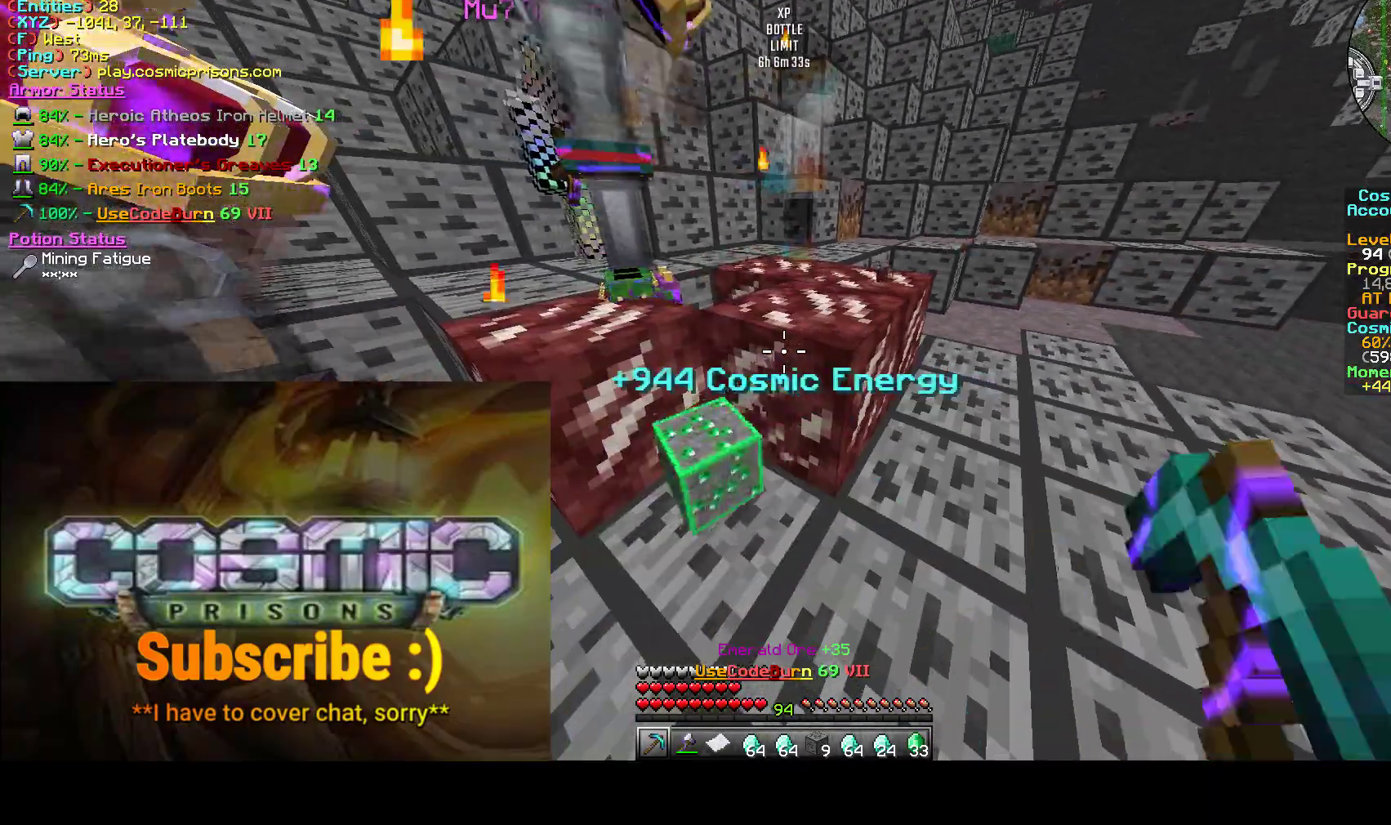
{"keys": ["a", "d", "w"], "mouse": ["left"], "events": [[67, "mouse_right", "up"], [467, "w", "down"]]}
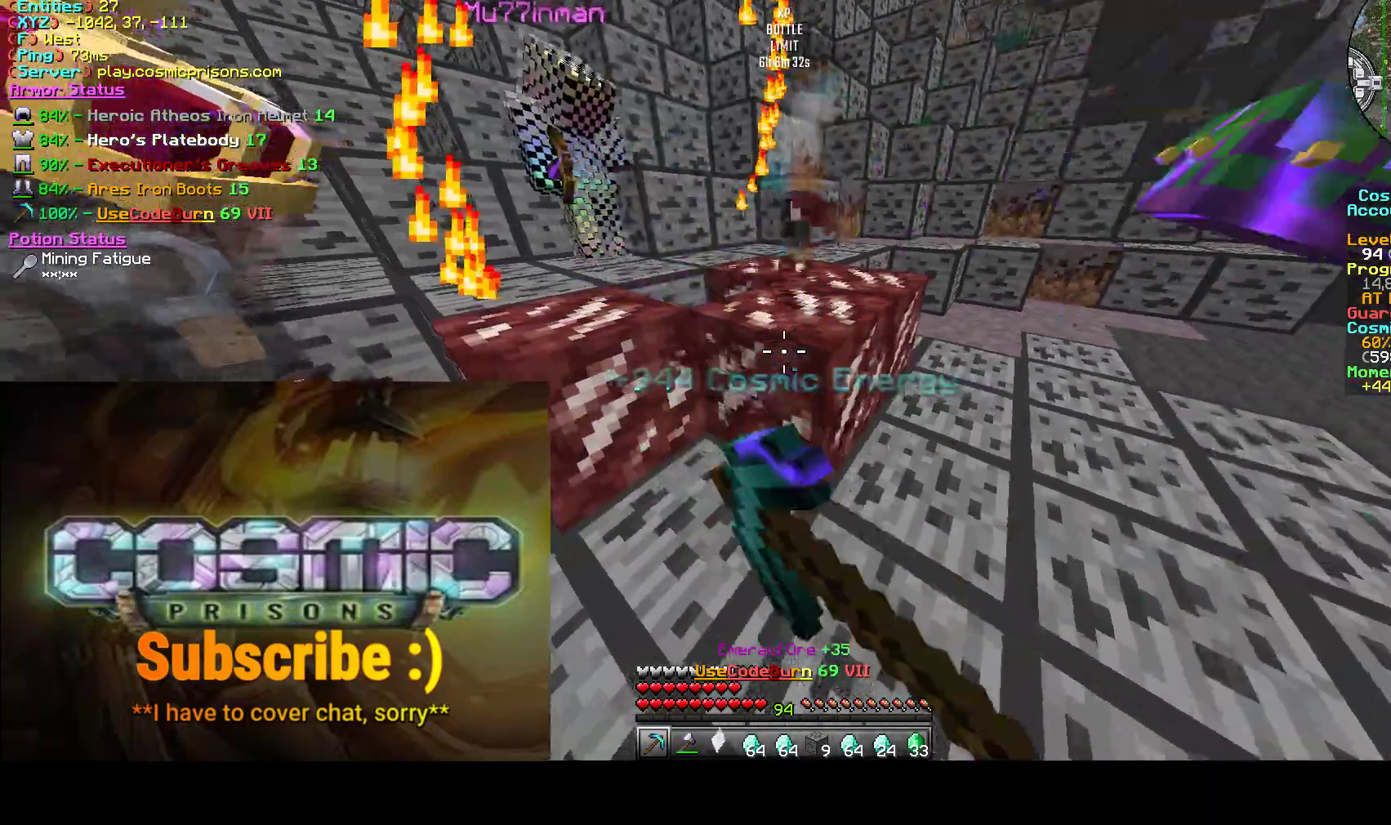
{"keys": ["a"], "mouse": ["left"], "events": [[283, "d", "up"], [300, "w", "up"]]}
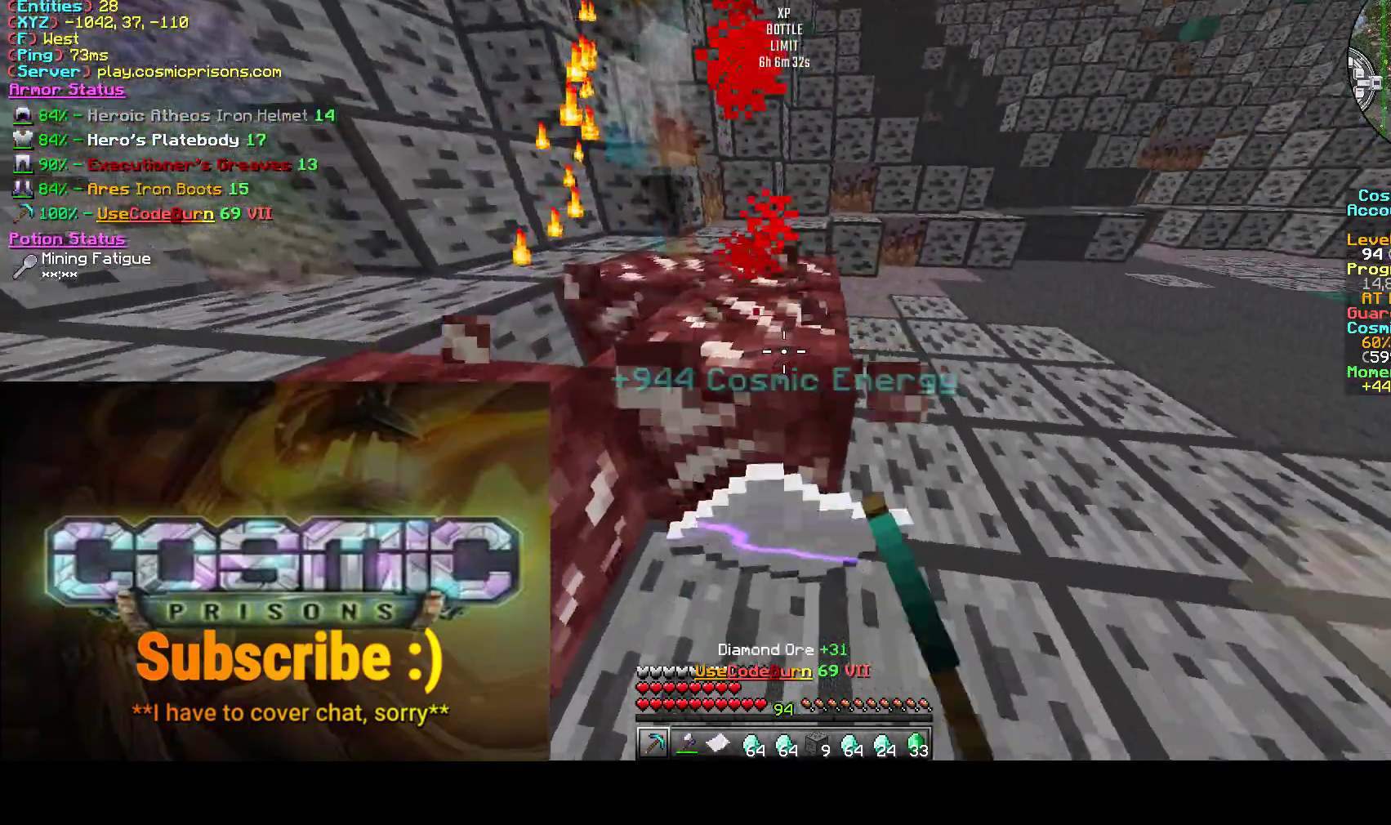
{"keys": ["d"], "mouse": ["left"], "events": [[67, "s", "down"], [200, "d", "down"], [283, "a", "up"], [283, "s", "up"]]}
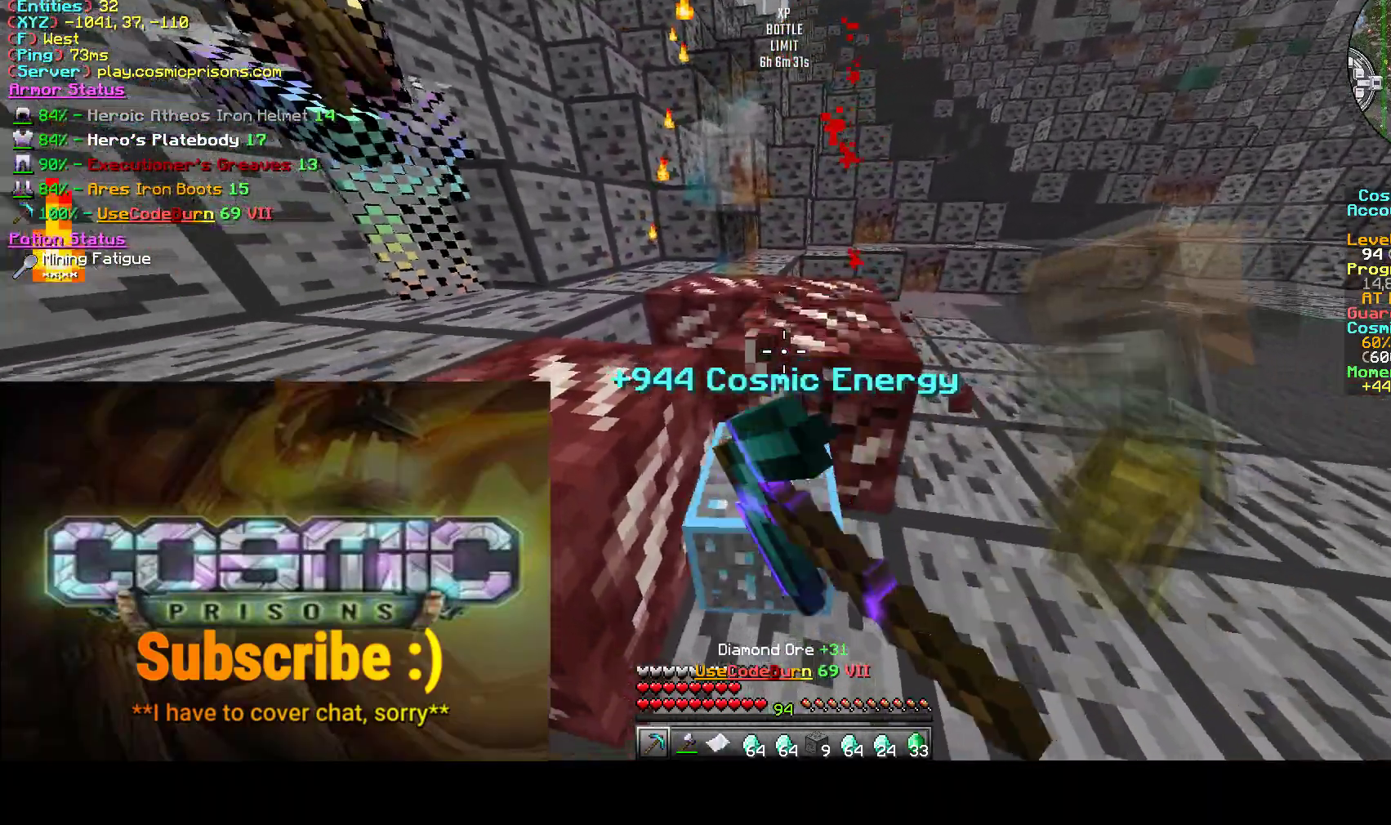
{"keys": ["d"], "mouse": ["left"], "events": [[217, "a", "down"], [300, "a", "up"]]}
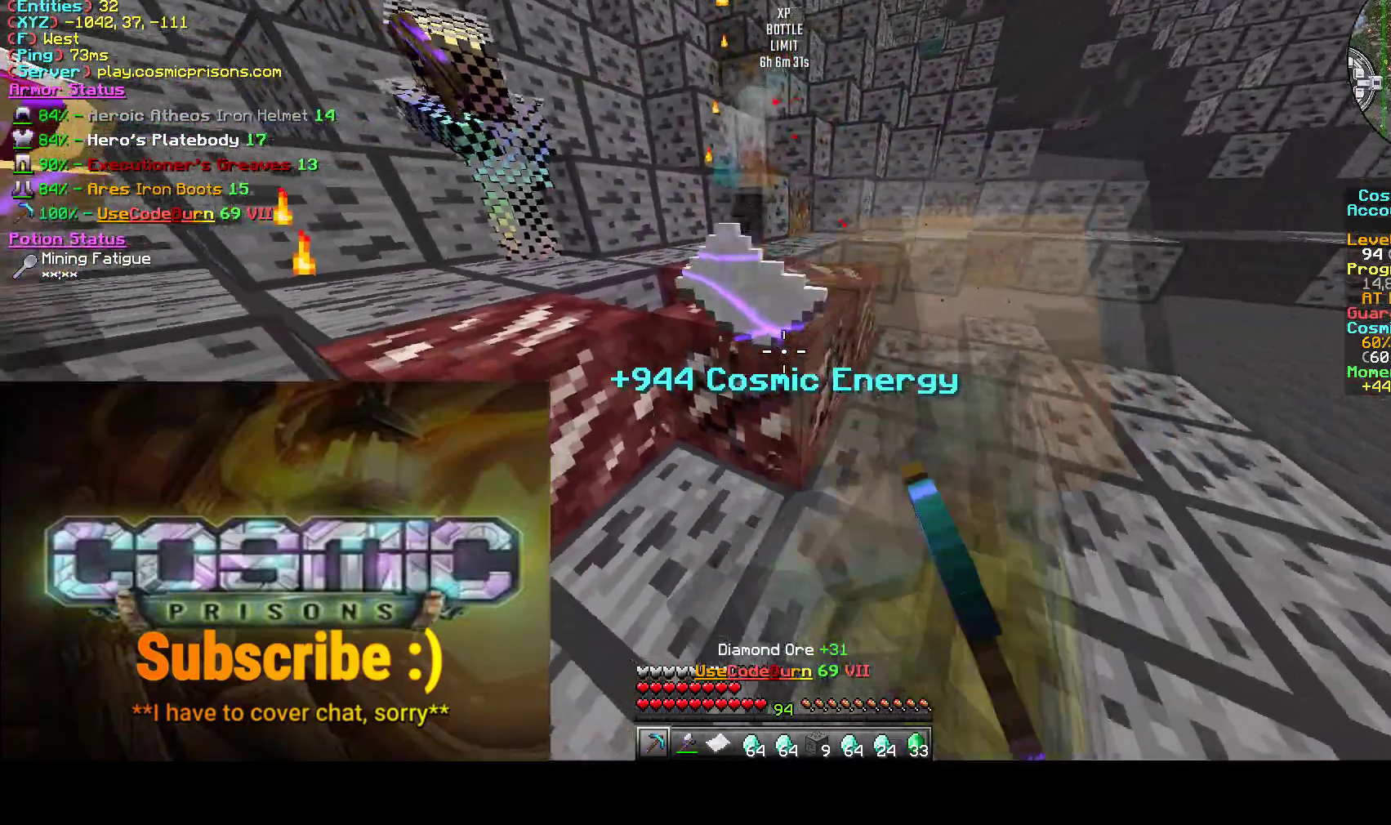
{"keys": ["d"], "mouse": ["left"], "events": []}
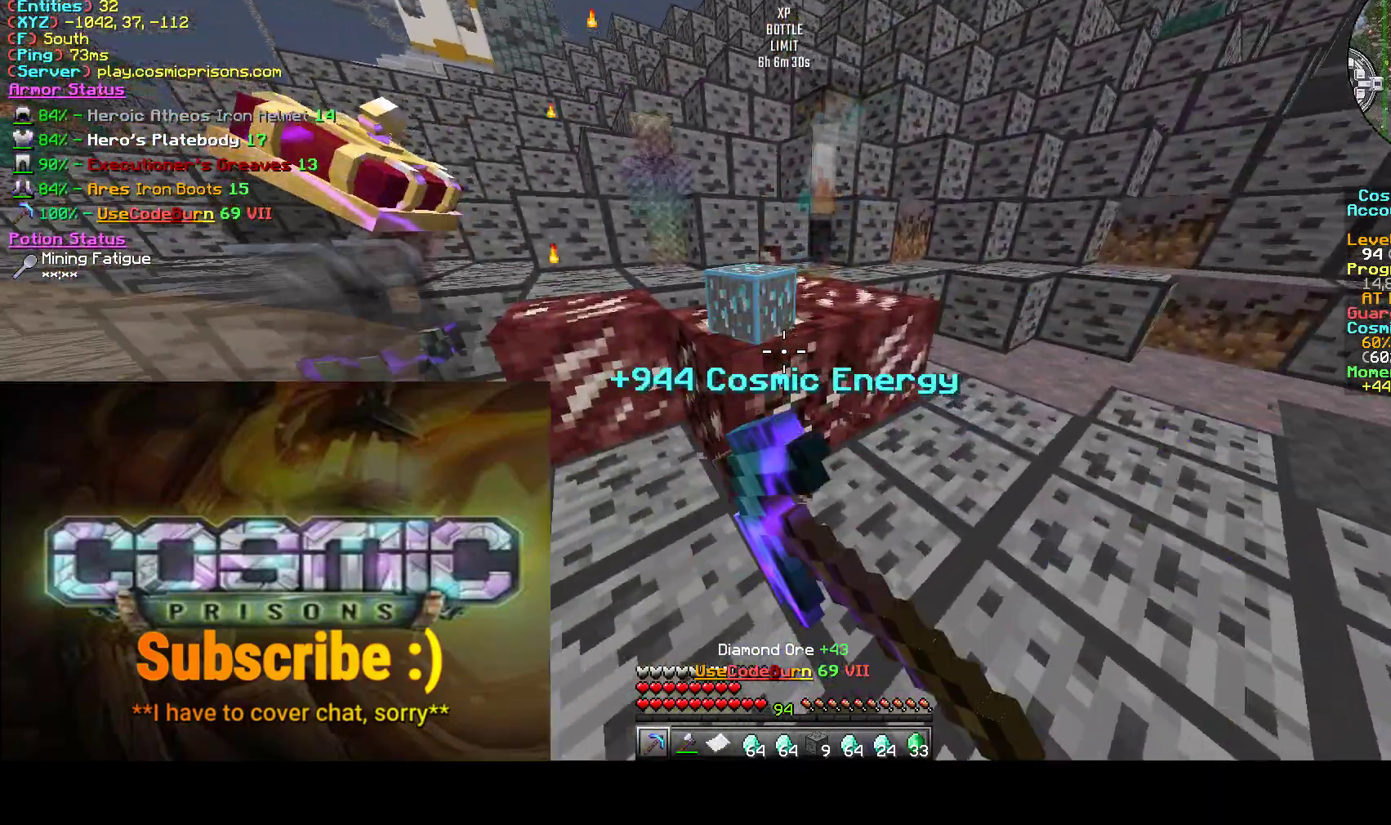
{"keys": ["a"], "mouse": ["left"], "events": [[217, "a", "down"], [283, "d", "up"]]}
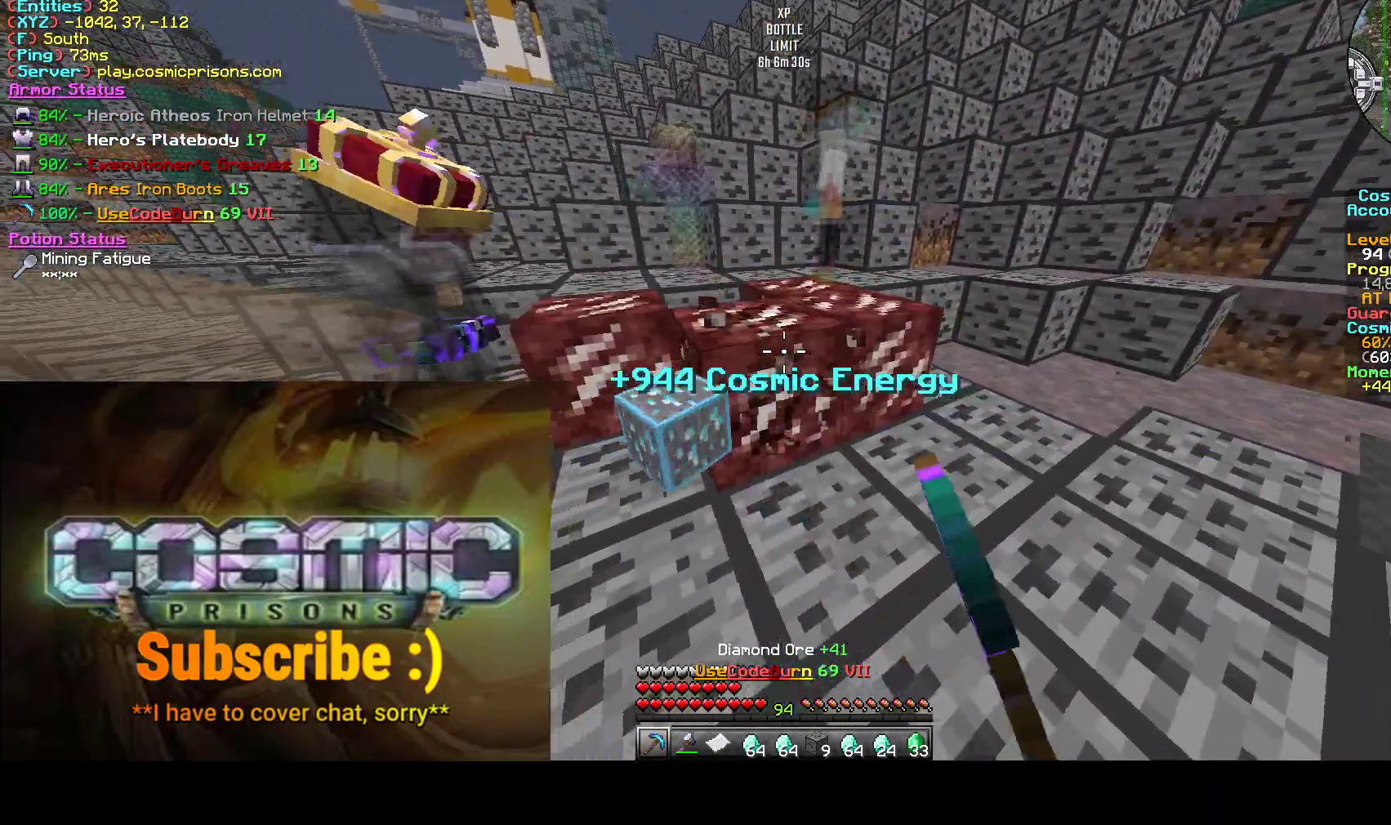
{"keys": ["a"], "mouse": ["left"], "events": [[117, "d", "down"], [183, "a", "up"], [283, "a", "down"], [383, "d", "up"]]}
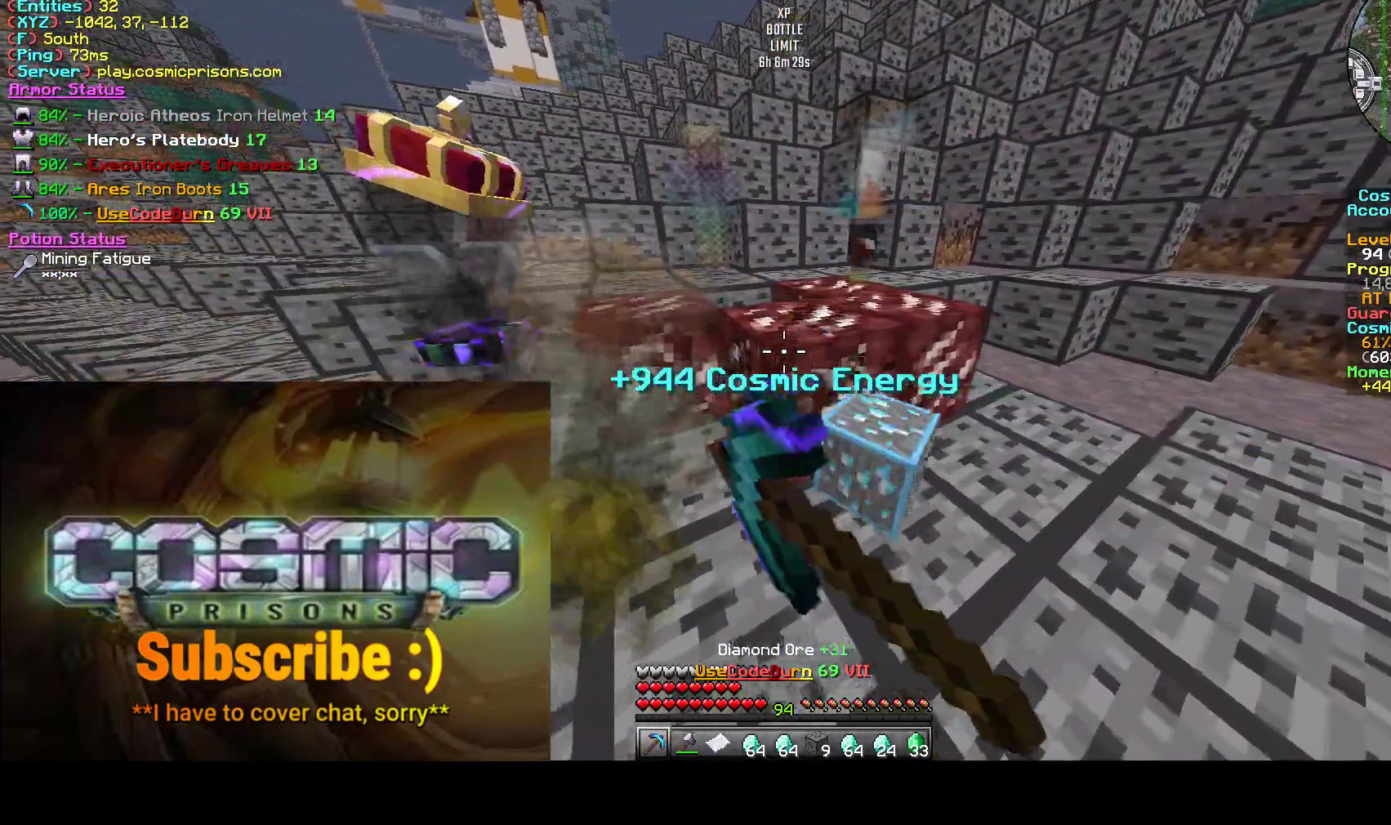
{"keys": ["d"], "mouse": ["left"], "events": [[150, "a", "up"], [167, "d", "down"]]}
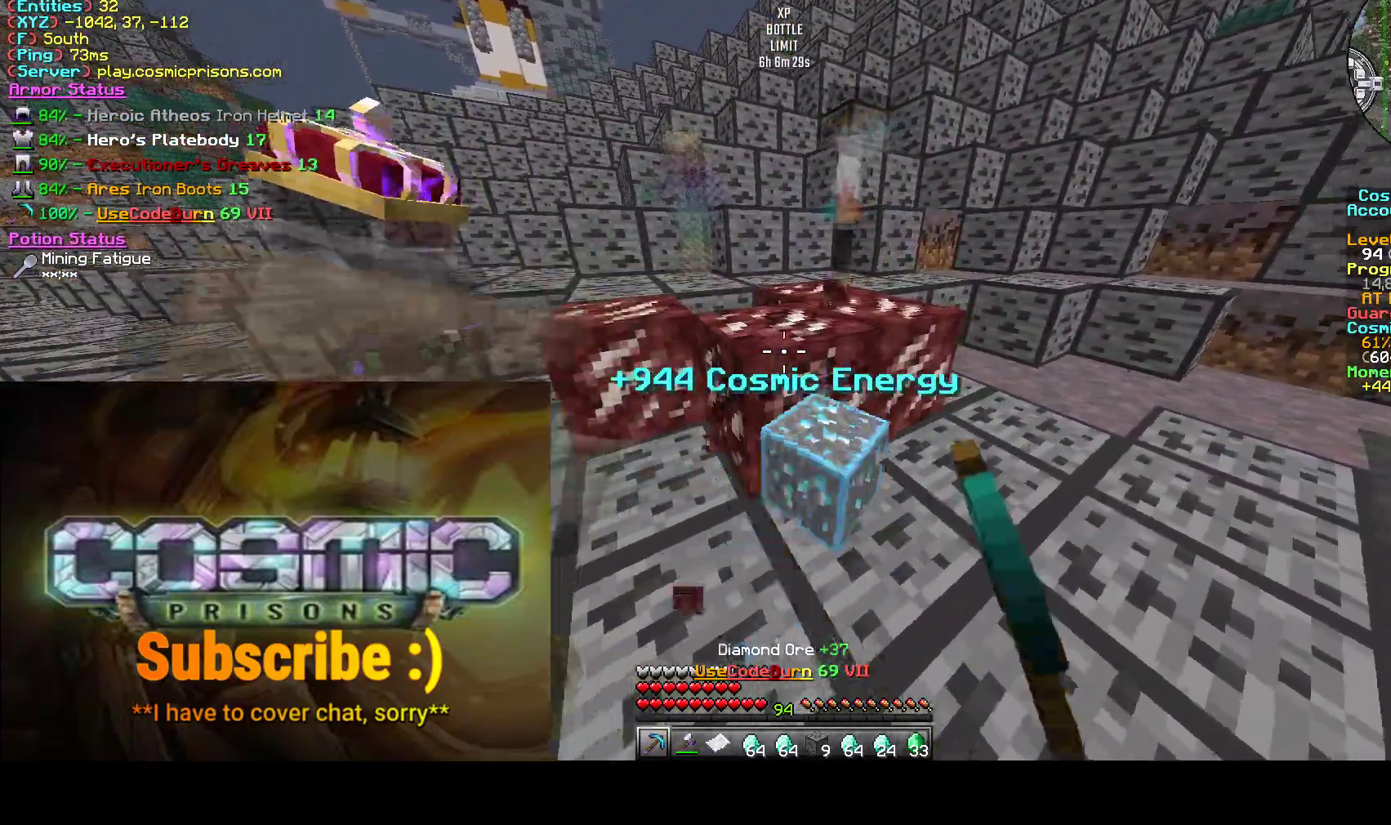
{"keys": ["a"], "mouse": ["left"], "events": [[183, "d", "up"], [233, "a", "down"], [400, "a", "up"], [450, "a", "down"]]}
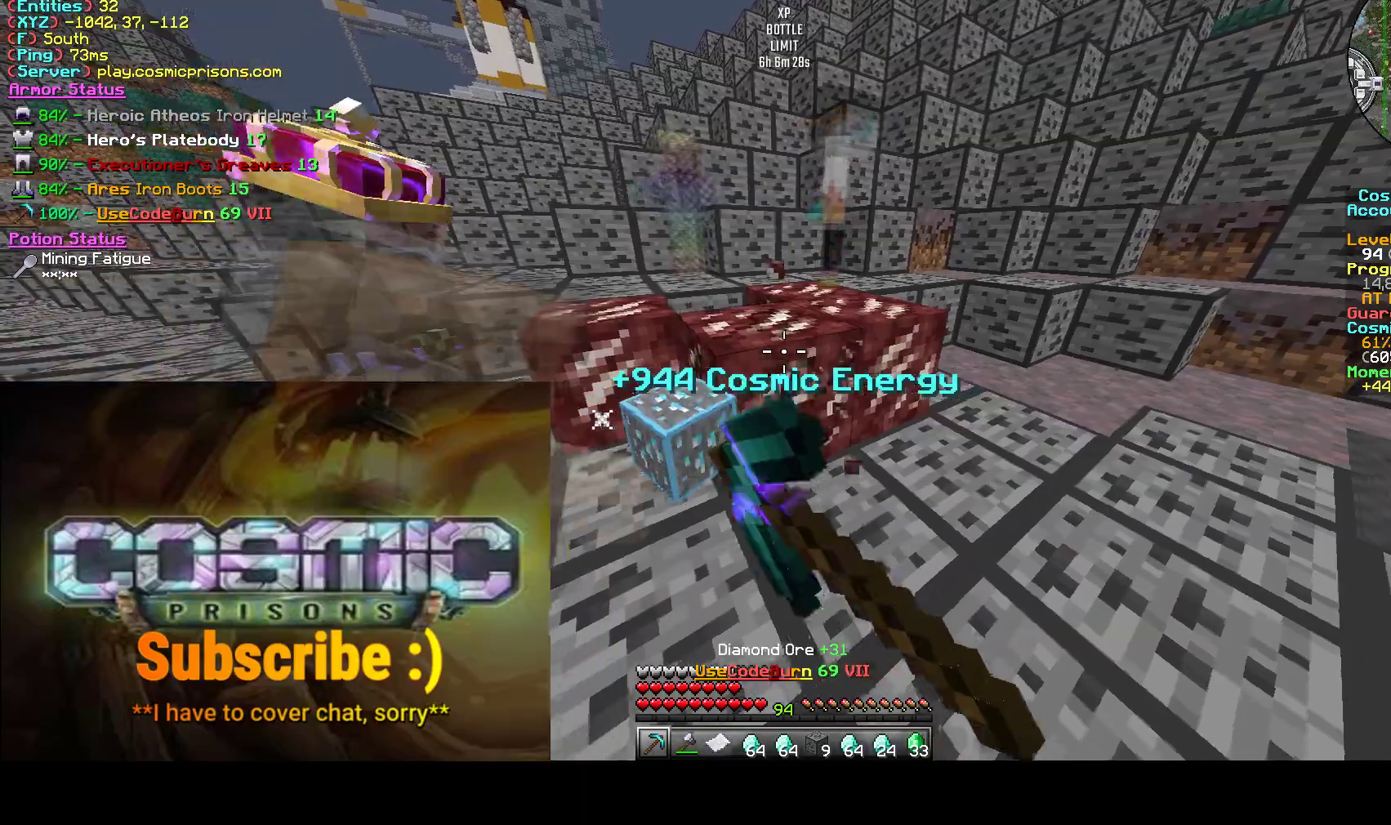
{"keys": ["a", "d"], "mouse": ["left"], "events": [[150, "d", "down"], [183, "a", "up"], [483, "a", "down"]]}
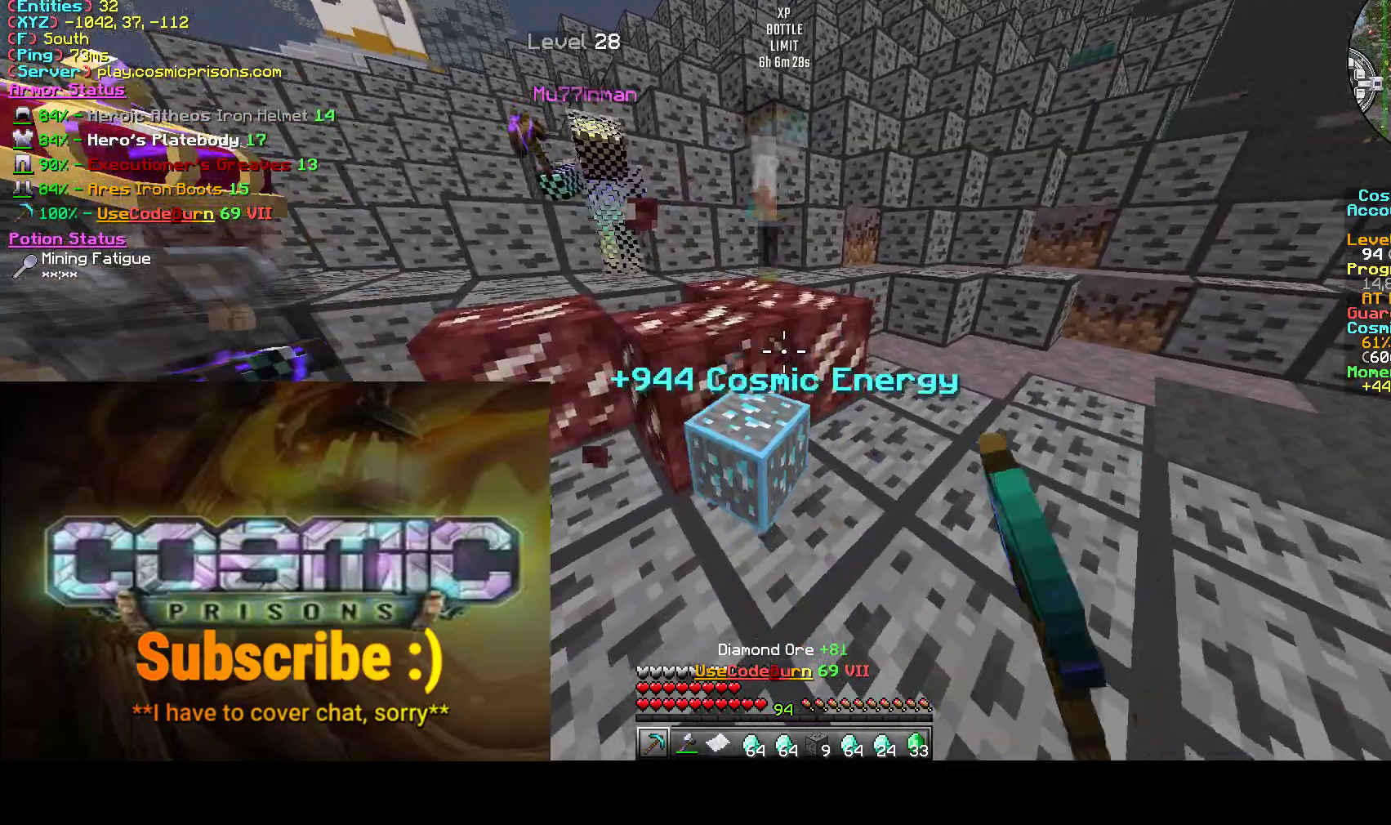
{"keys": ["a"], "mouse": ["left"], "events": [[17, "d", "up"], [233, "d", "down"], [500, "d", "up"]]}
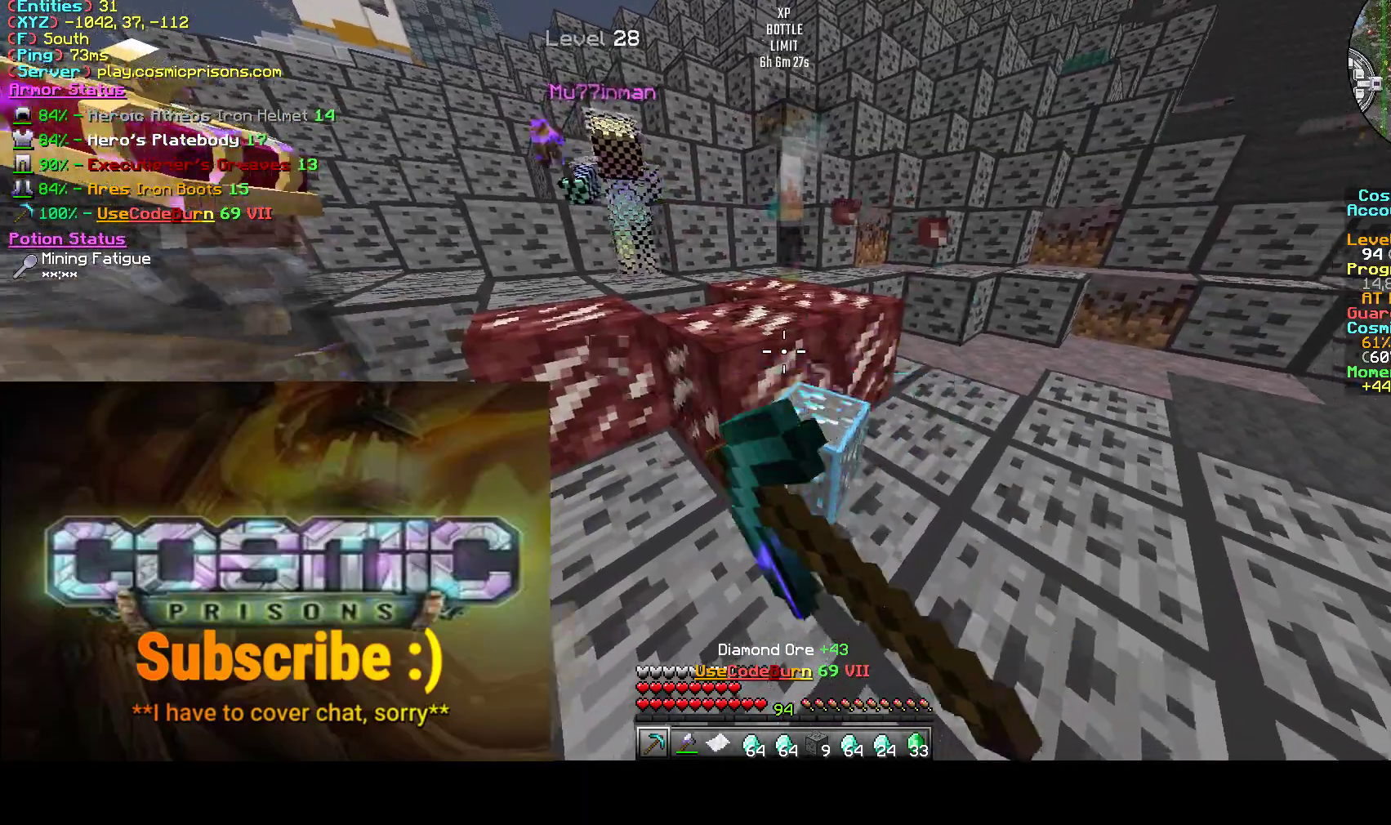
{"keys": ["a", "d"], "mouse": ["left"], "events": [[350, "d", "down"]]}
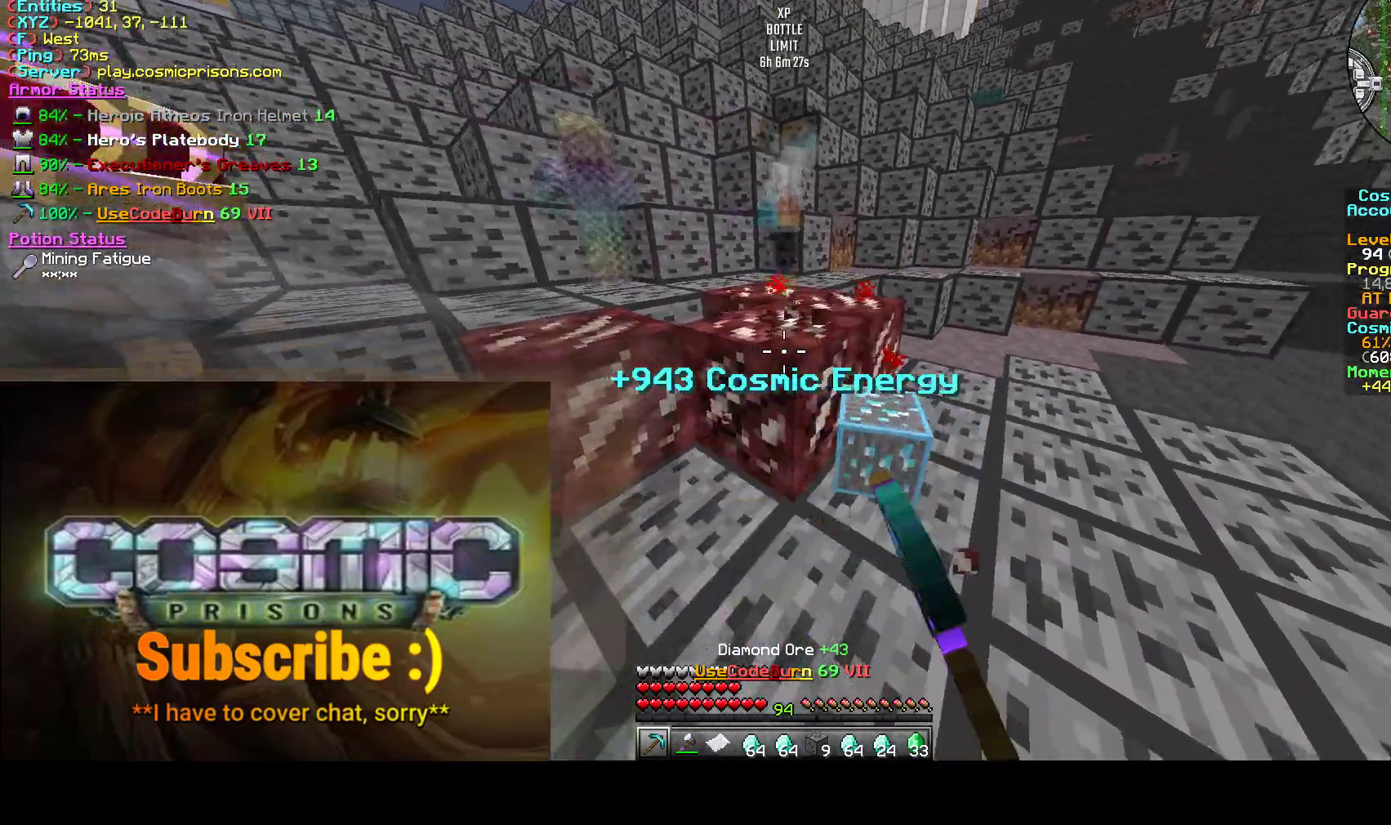
{"keys": ["d"], "mouse": ["left"], "events": [[83, "d", "up"], [133, "d", "down"], [350, "a", "up"]]}
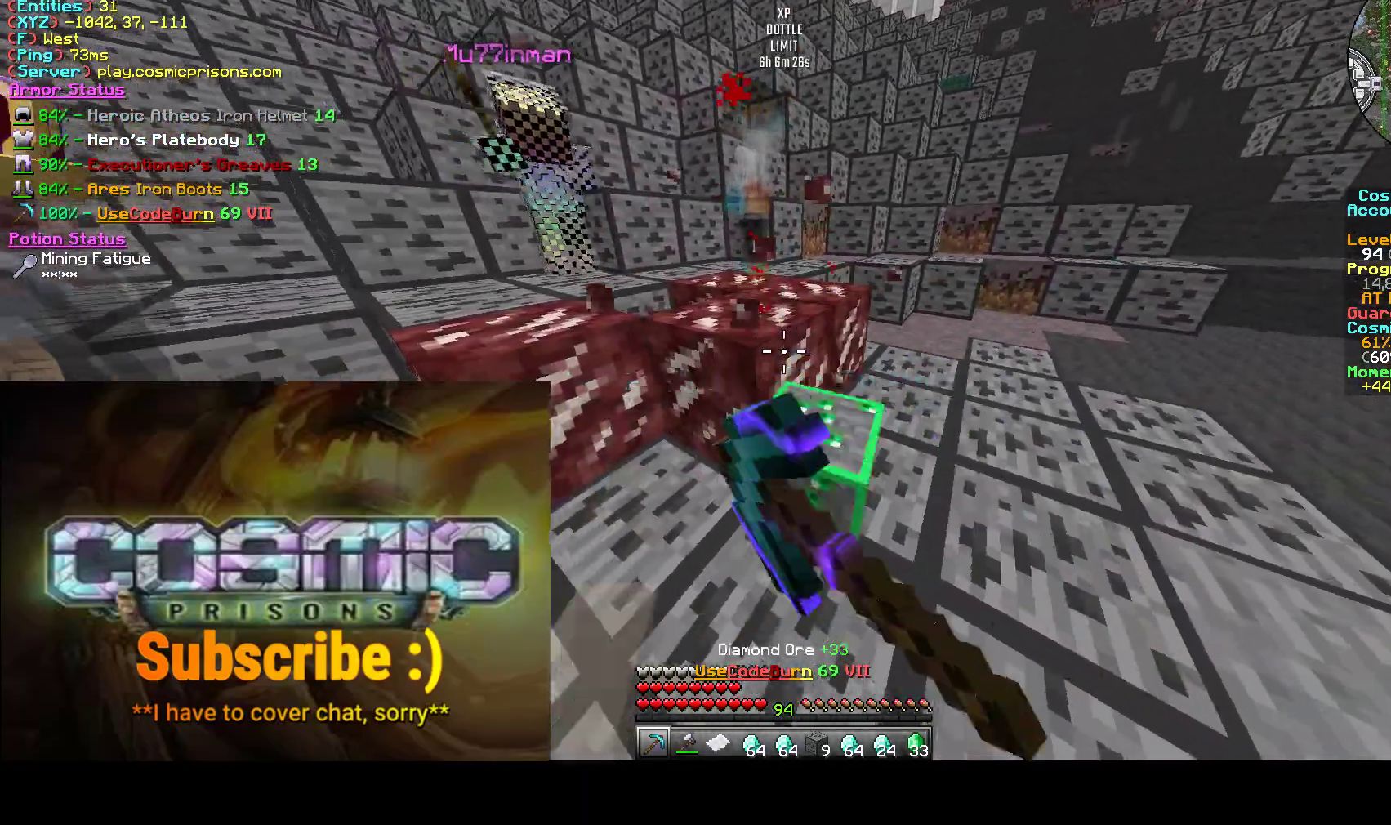
{"keys": ["a"], "mouse": ["left"], "events": [[50, "w", "down"], [333, "a", "down"], [433, "d", "up"], [433, "w", "up"]]}
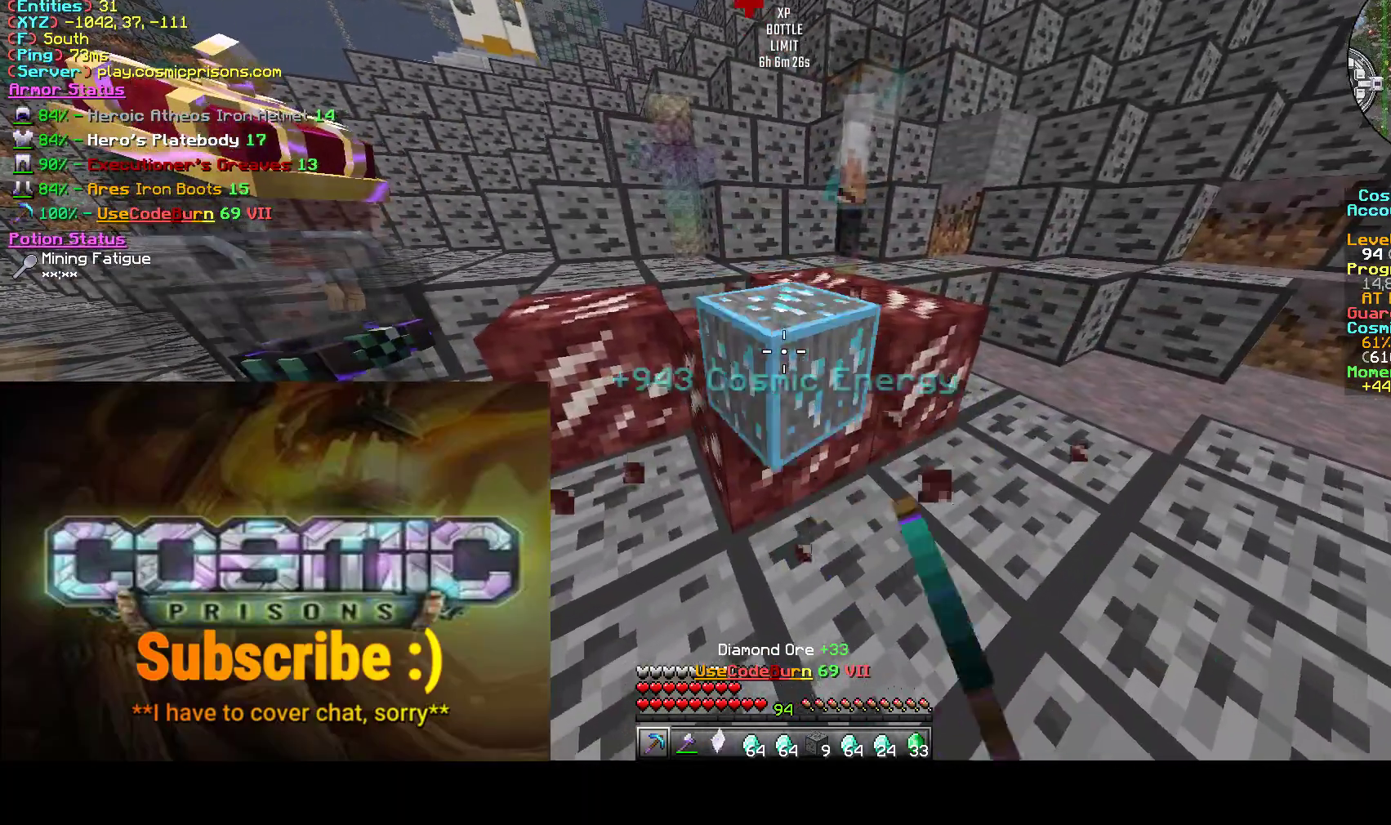
{"keys": ["a", "d"], "mouse": ["left"], "events": [[350, "d", "down"]]}
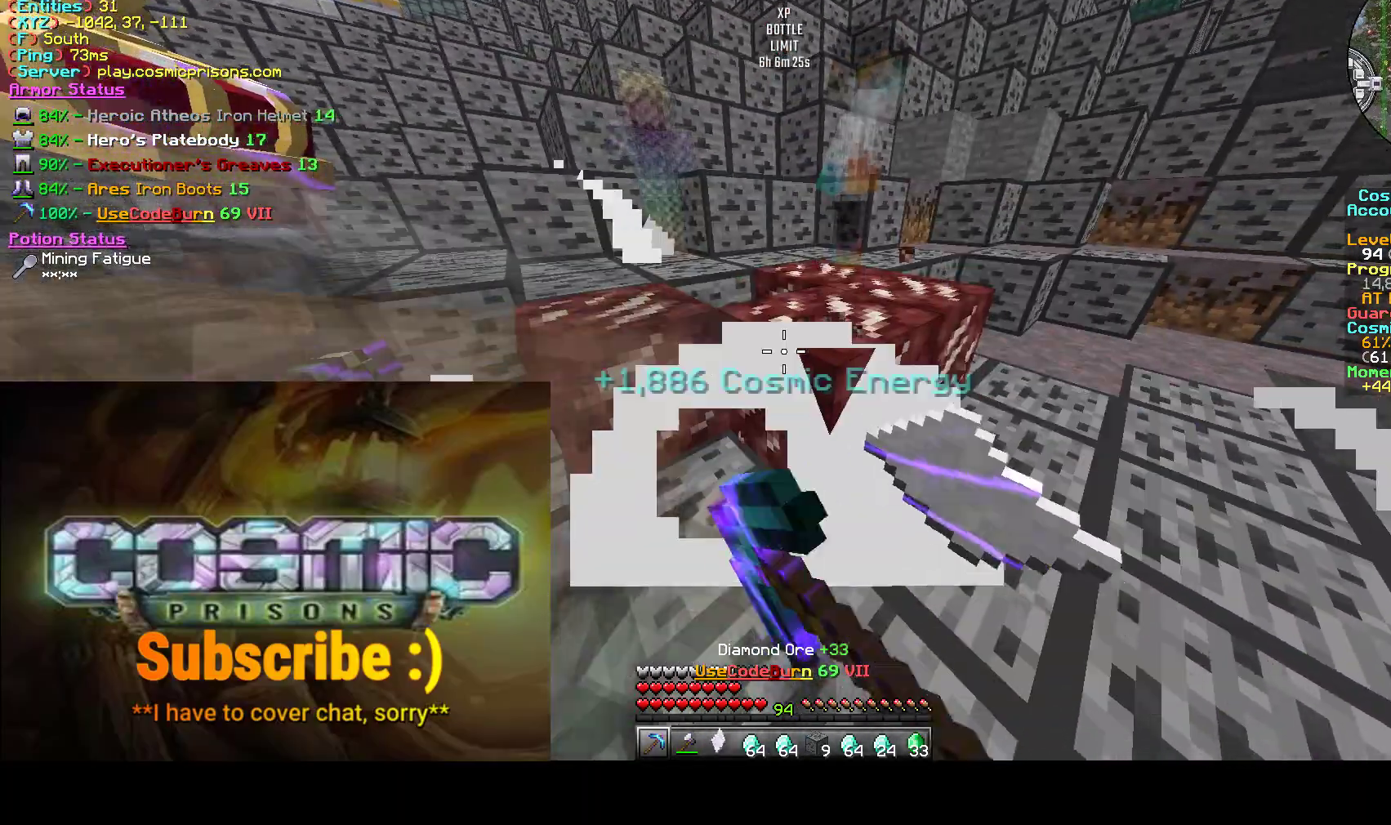
{"keys": ["d"], "mouse": ["left"], "events": [[50, "s", "down"], [133, "d", "up"], [250, "d", "down"], [333, "s", "up"], [483, "a", "up"]]}
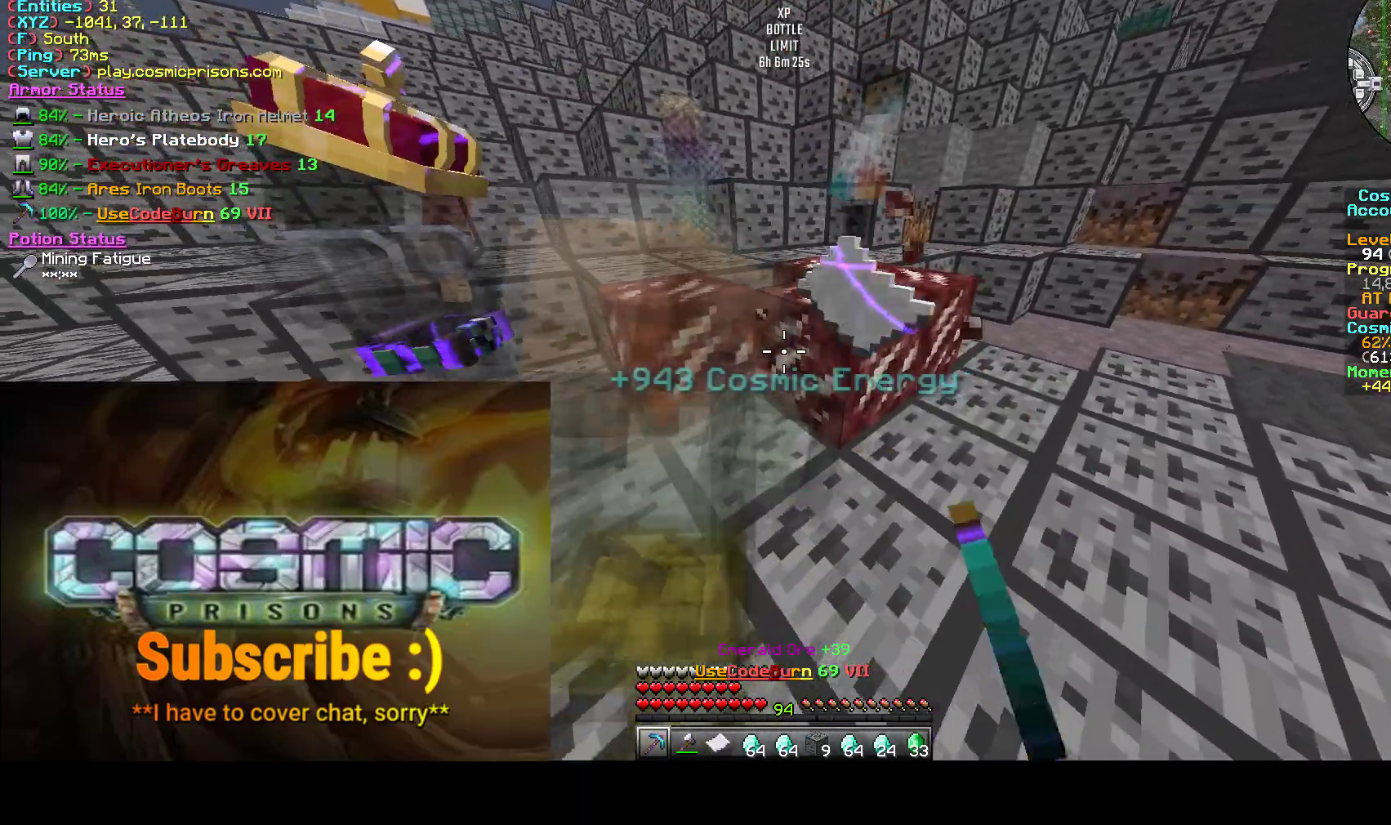
{"keys": ["a", "w"], "mouse": ["left"], "events": [[450, "a", "down"], [467, "d", "up"], [483, "w", "down"]]}
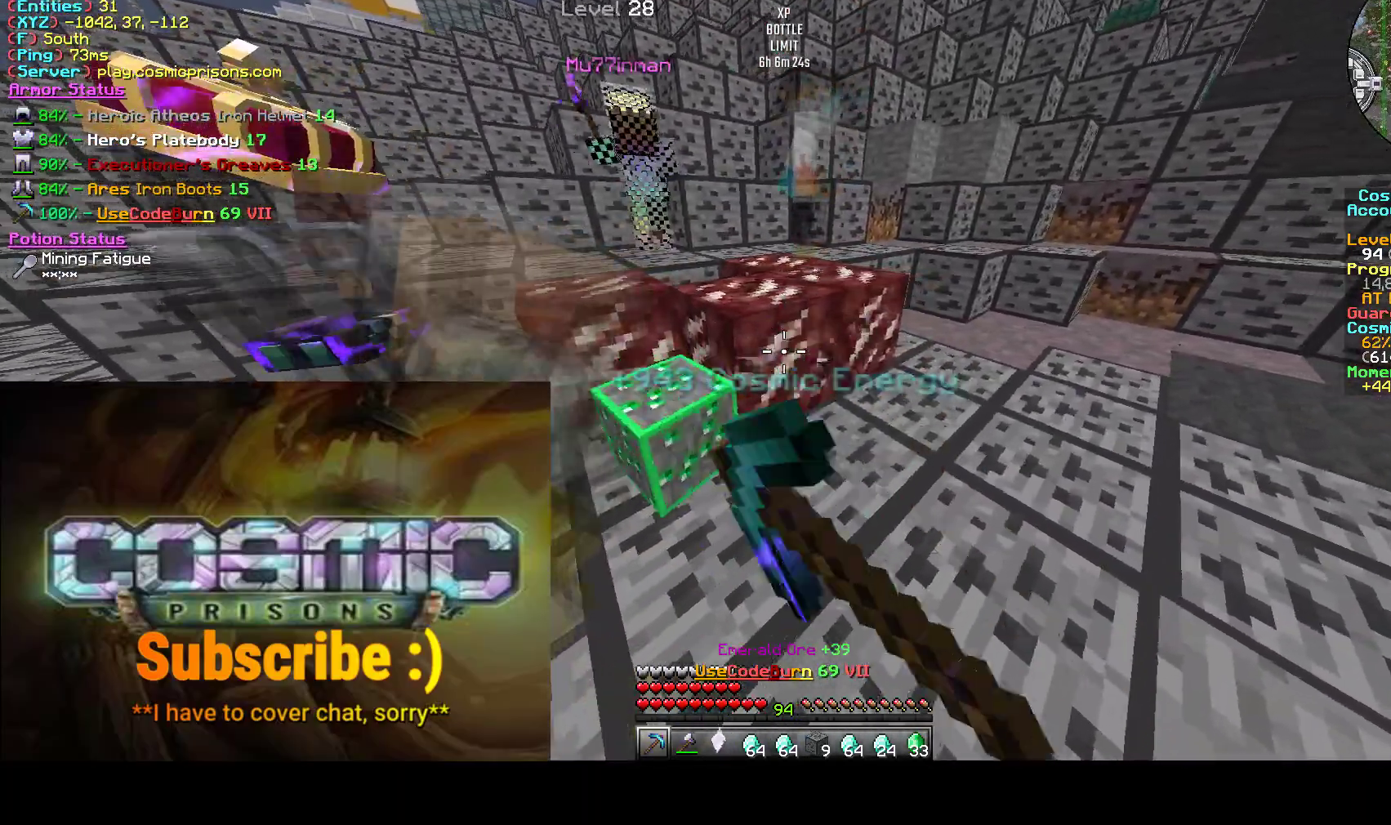
{"keys": ["a", "d"], "mouse": ["left"], "events": [[167, "a", "up"], [250, "a", "down"], [317, "w", "up"], [500, "d", "down"]]}
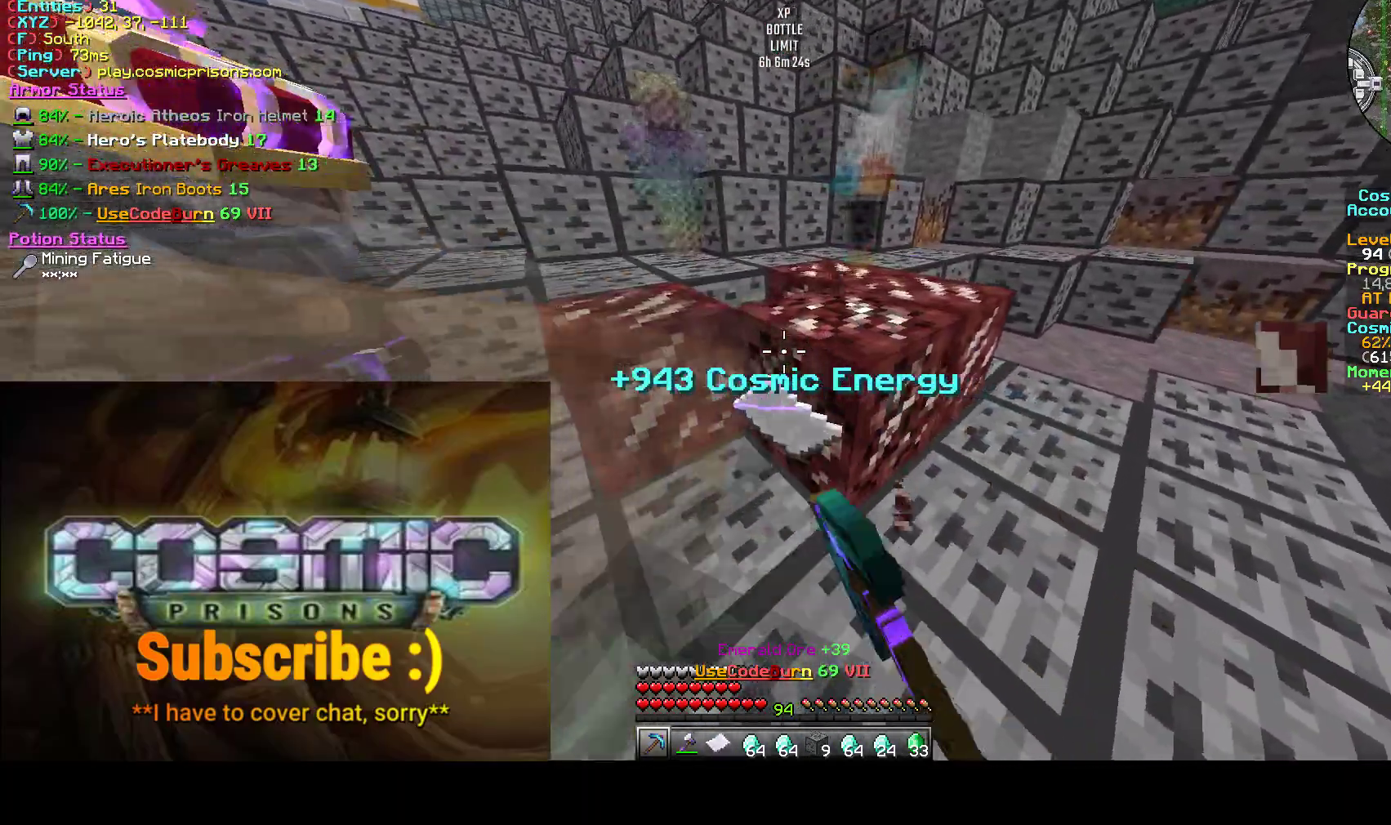
{"keys": ["a", "d", "s"], "mouse": ["left"], "events": [[83, "a", "up"], [100, "s", "down"], [250, "s", "up"], [483, "a", "down"], [483, "s", "down"]]}
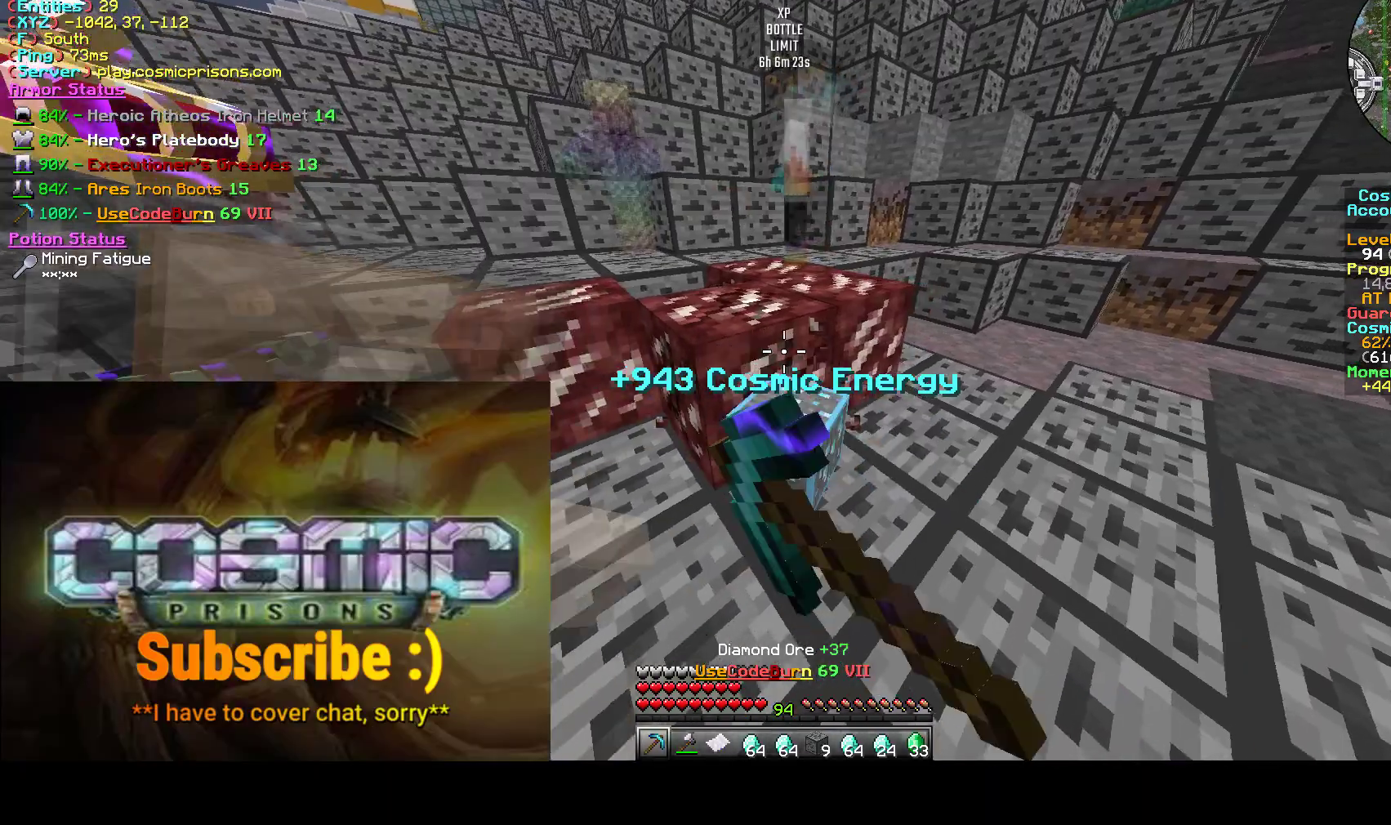
{"keys": ["d"], "mouse": ["left"], "events": [[33, "d", "up"], [317, "s", "up"], [383, "d", "down"], [433, "a", "up"]]}